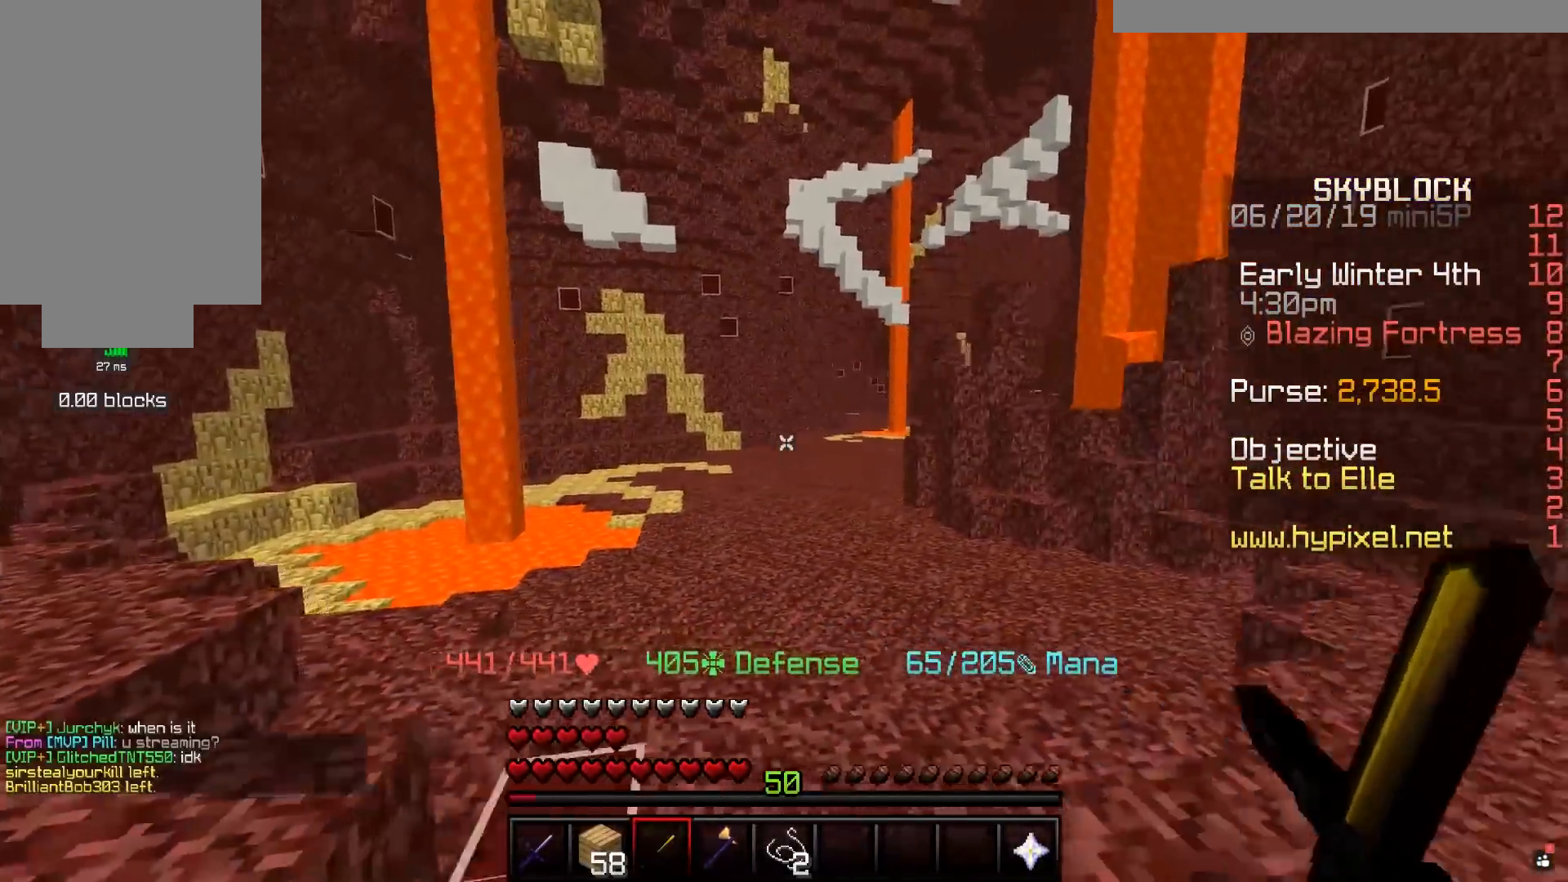
Gameplay with keyboard and mouse; each line is a JSON object with the keys and mouse buttons held at the frame after it. "events" lists presses ("down") and releases ("up") of "a", "d", "s", "space", "w", "mouse_left" and "mouse_right" between this image and that frame as [ms after this image, input, new state], when the widget could be followed in between. "mouse_left", "mouse_right" = the "left", "right" buttons of the "mouse" list. No other keys are recorded. Fast repeated clicks can show as one long hold. Mouse movement is not recorded.
{"keys": ["d", "w"], "mouse": [], "events": [[217, "w", "down"]]}
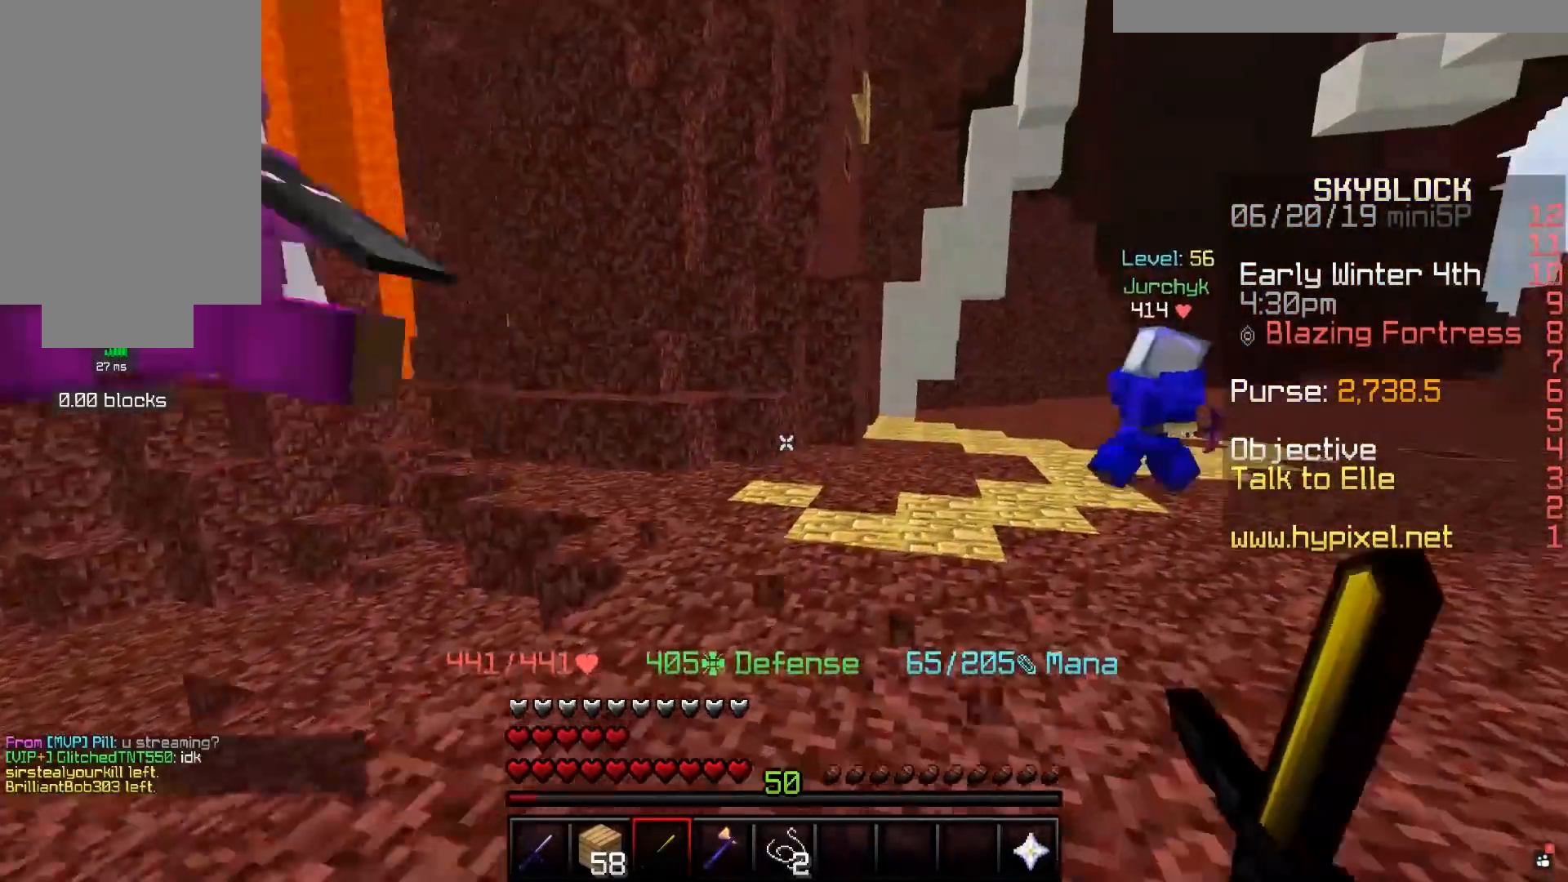
{"keys": ["w"], "mouse": [], "events": [[500, "d", "up"]]}
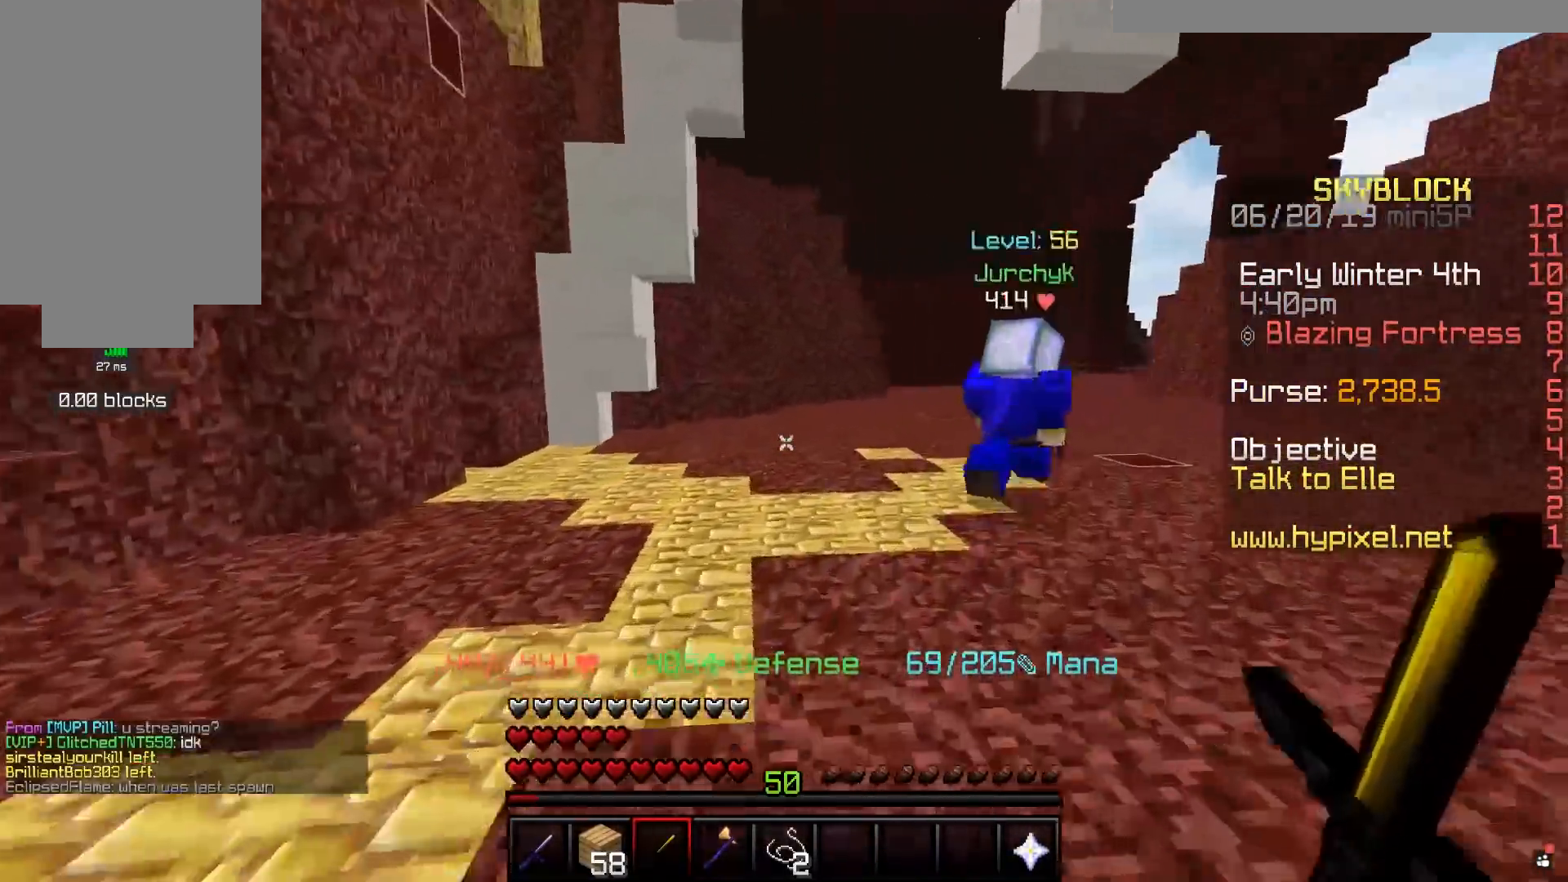
{"keys": ["a", "space", "w"], "mouse": [], "events": [[67, "a", "down"], [500, "space", "down"]]}
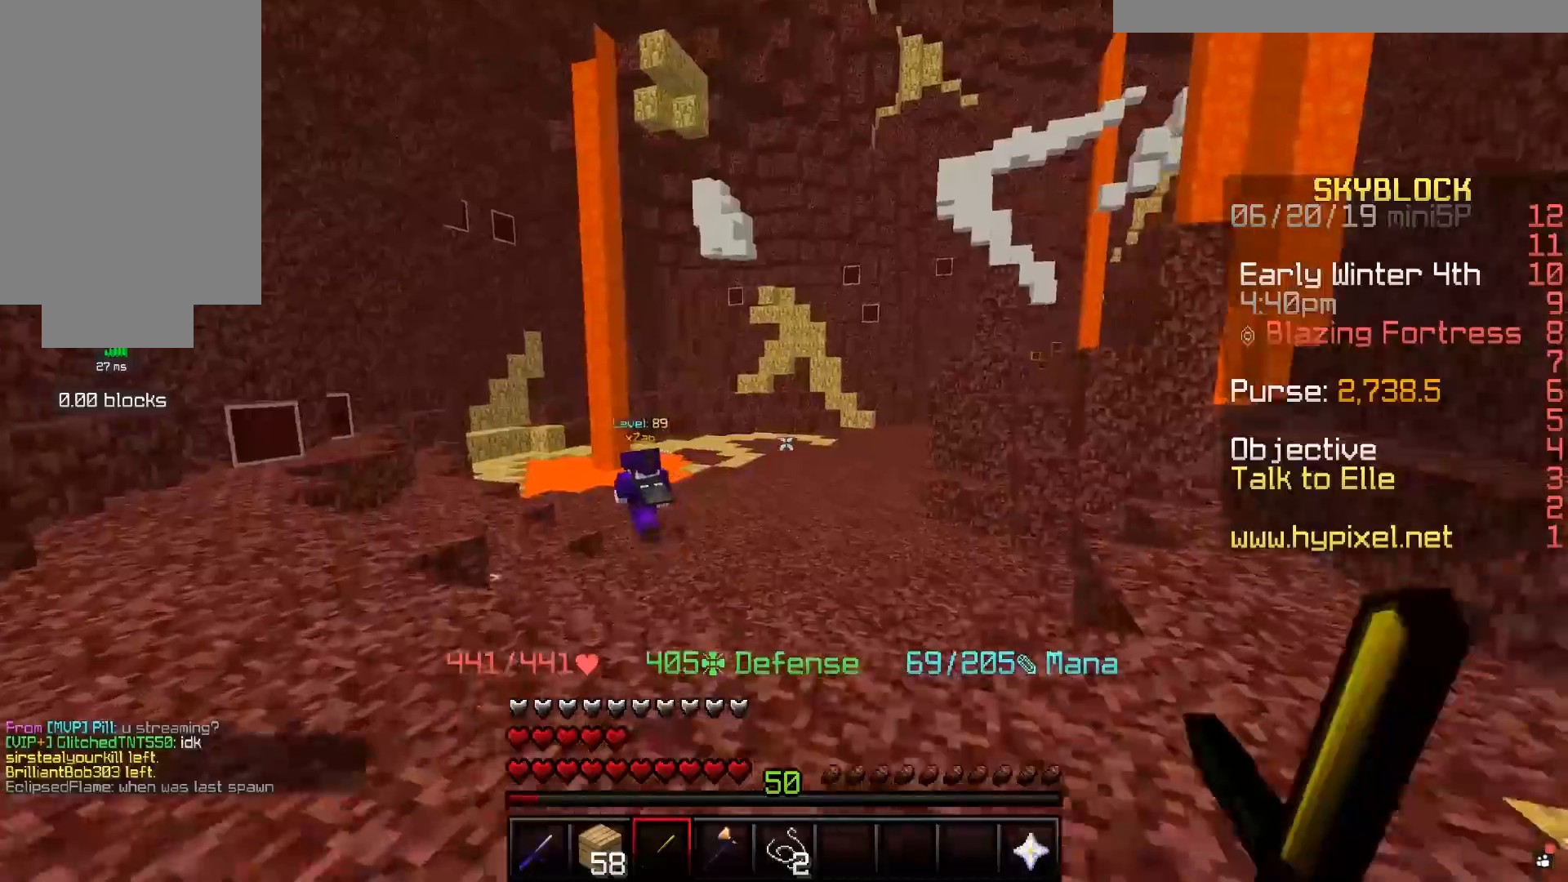
{"keys": ["a", "w"], "mouse": [], "events": [[50, "a", "up"], [250, "a", "down"], [350, "space", "up"]]}
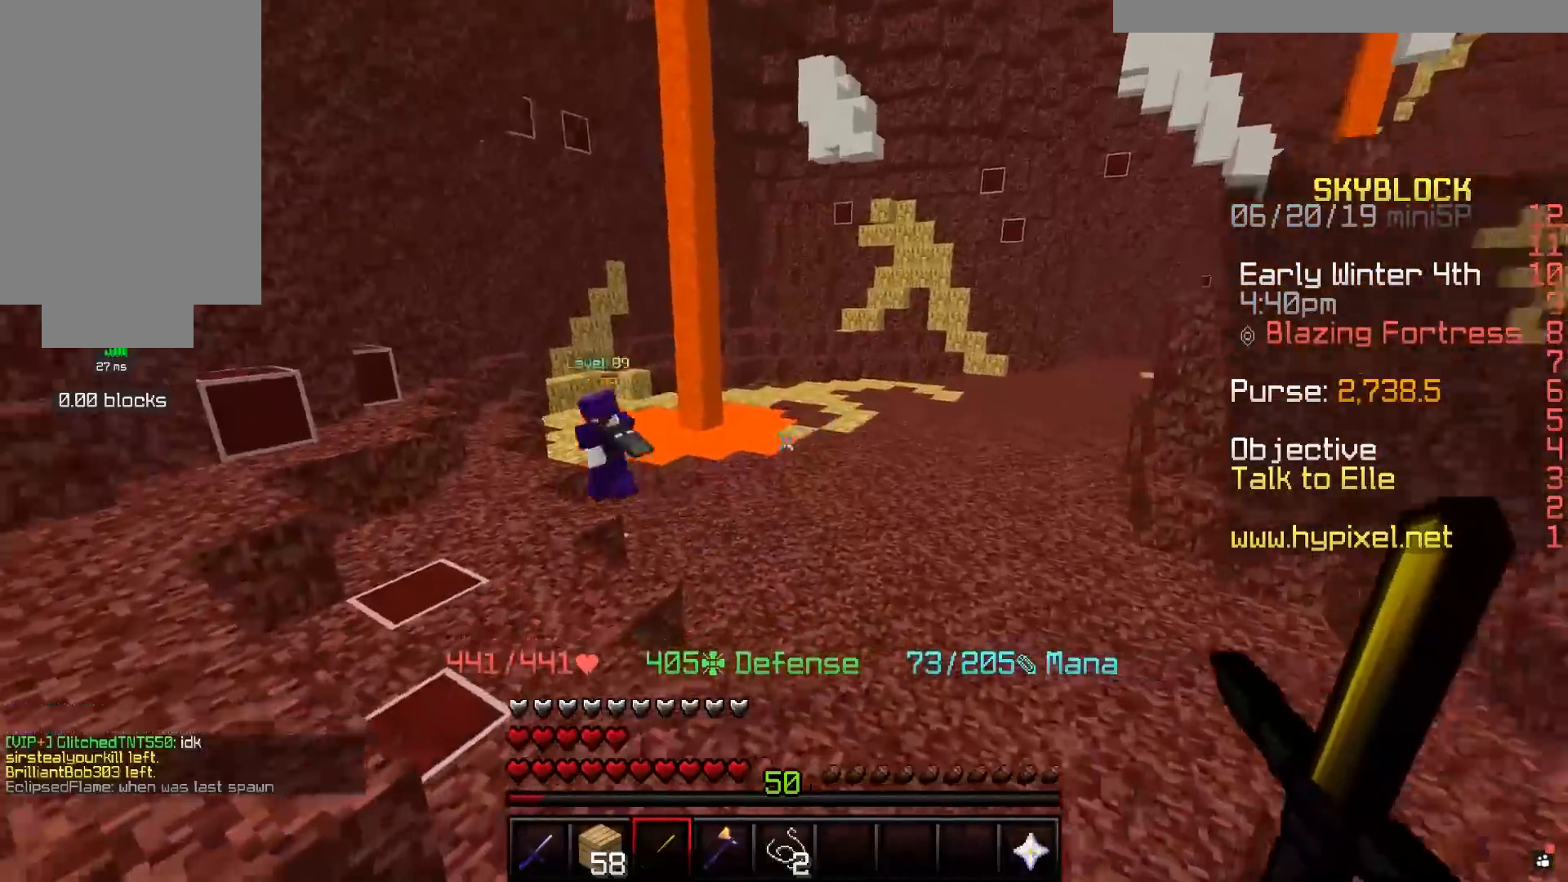
{"keys": ["a", "w"], "mouse": [], "events": [[450, "a", "up"], [500, "a", "down"]]}
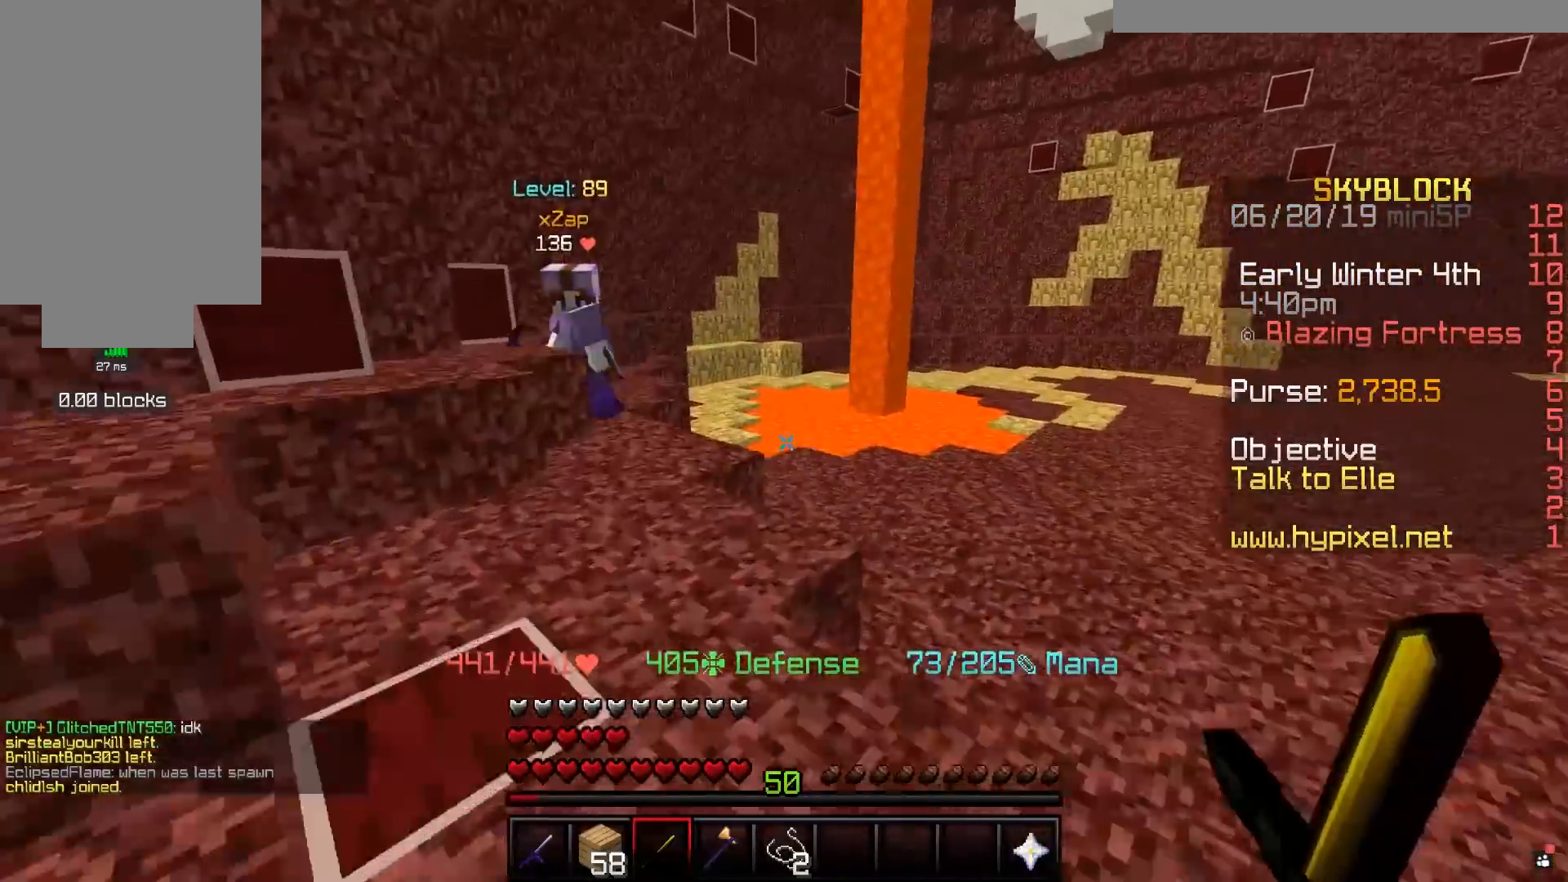
{"keys": [], "mouse": [], "events": [[350, "w", "up"], [400, "a", "up"]]}
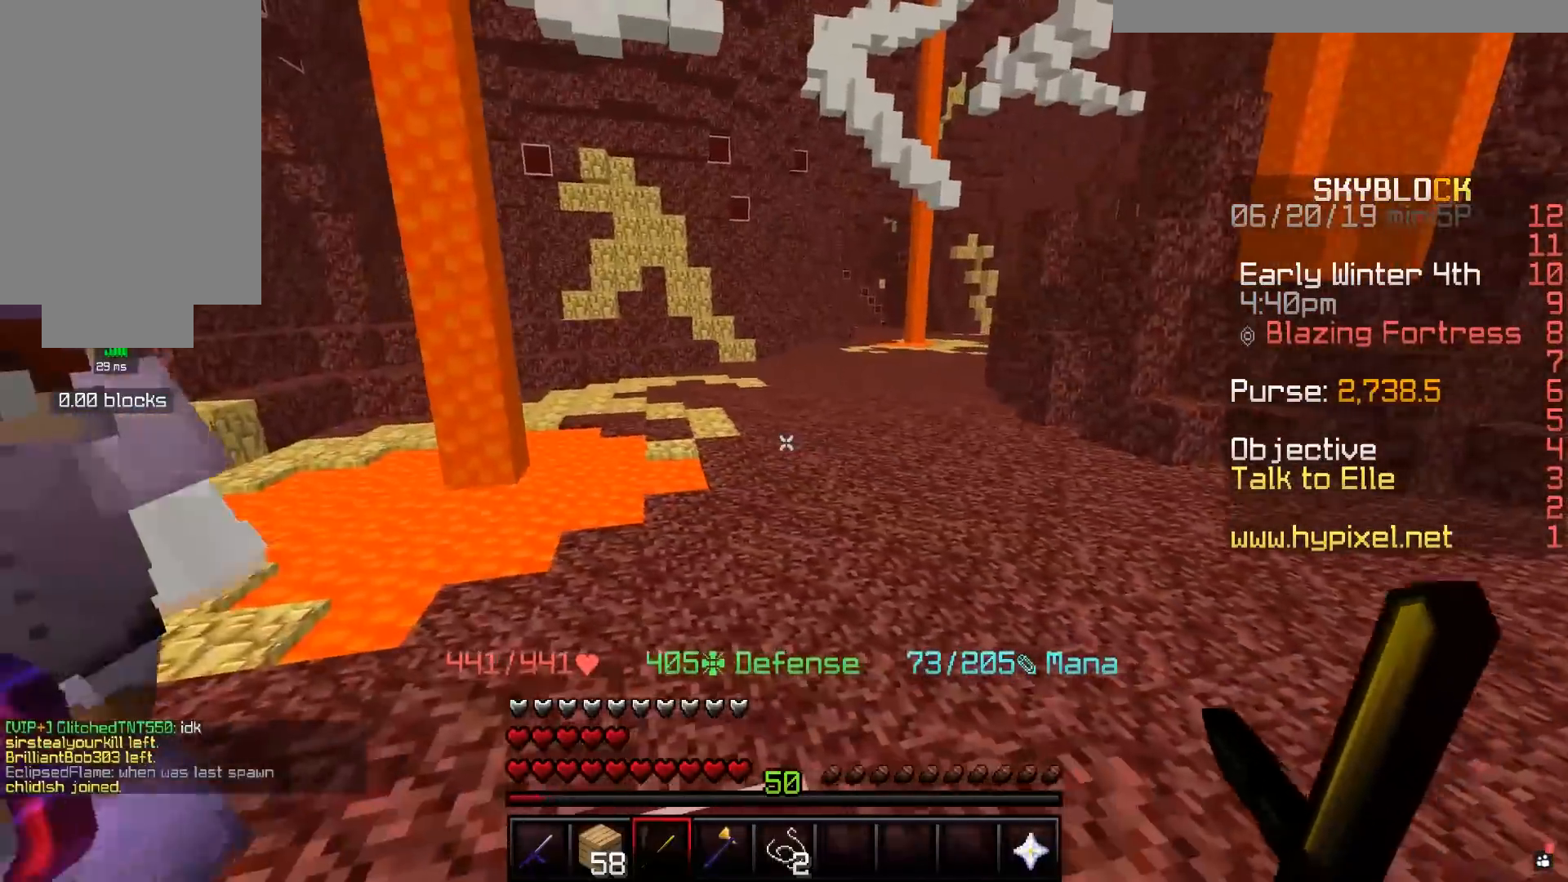
{"keys": ["w"], "mouse": [], "events": [[50, "w", "down"], [100, "d", "down"], [350, "d", "up"]]}
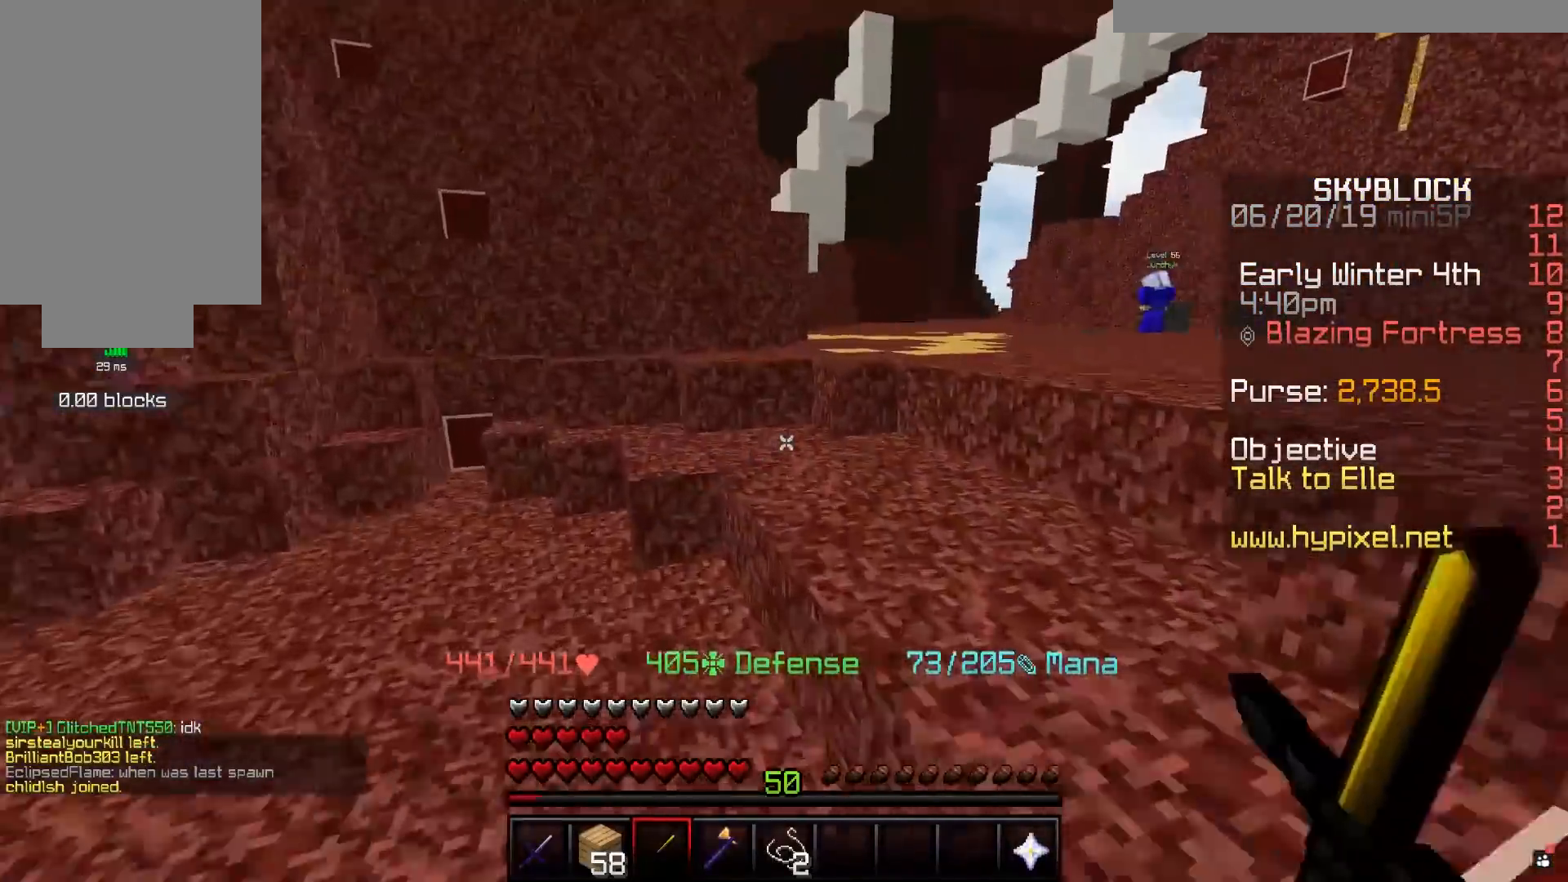
{"keys": ["space", "w"], "mouse": [], "events": [[317, "space", "down"]]}
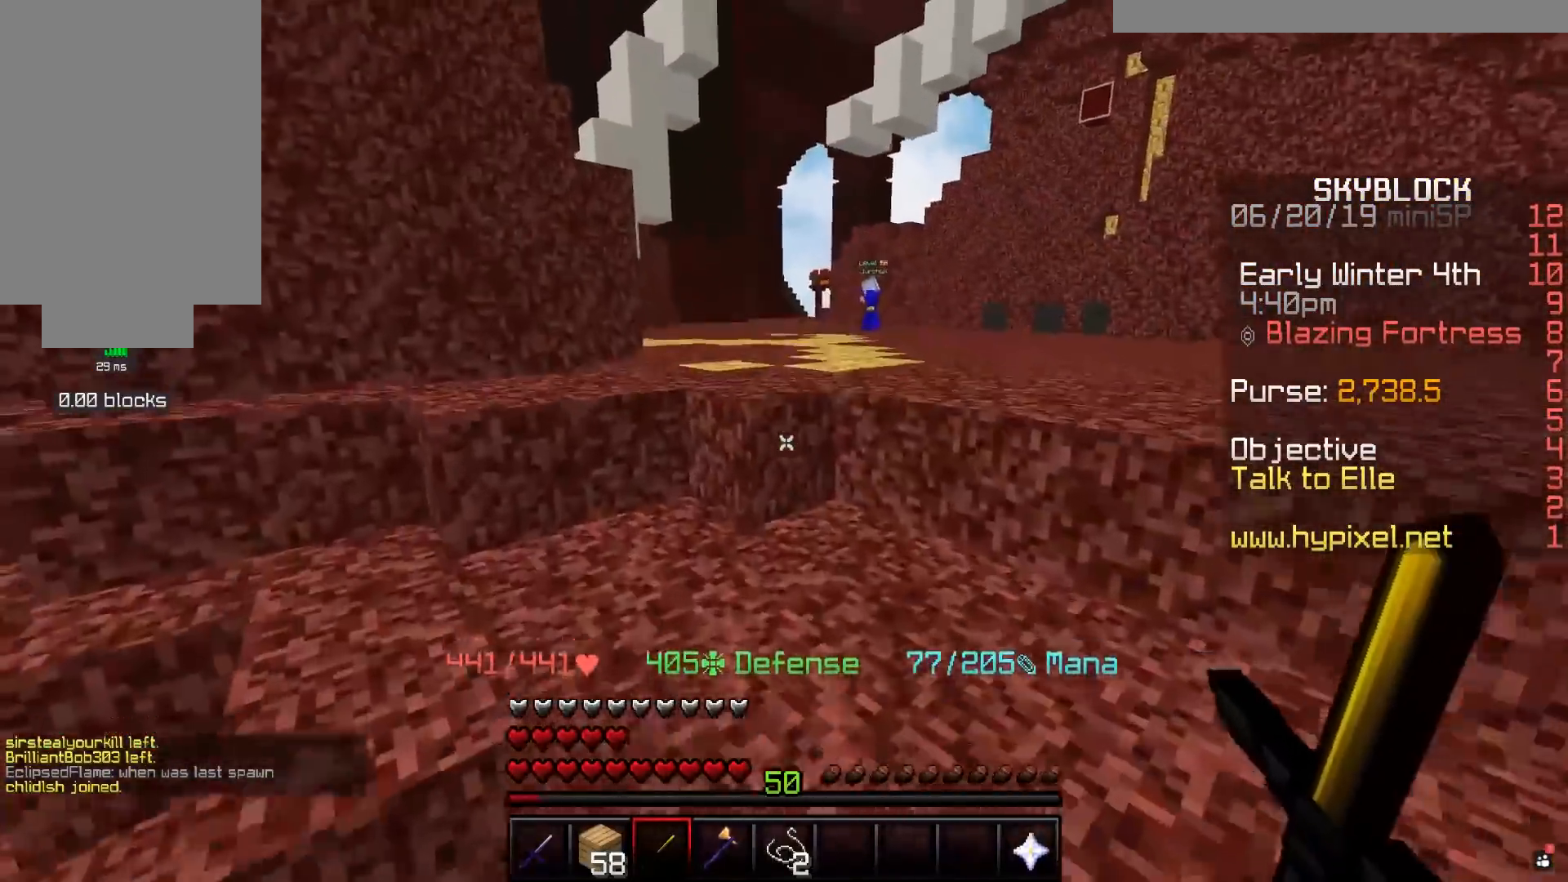
{"keys": ["space", "w"], "mouse": [], "events": [[150, "space", "up"], [417, "space", "down"]]}
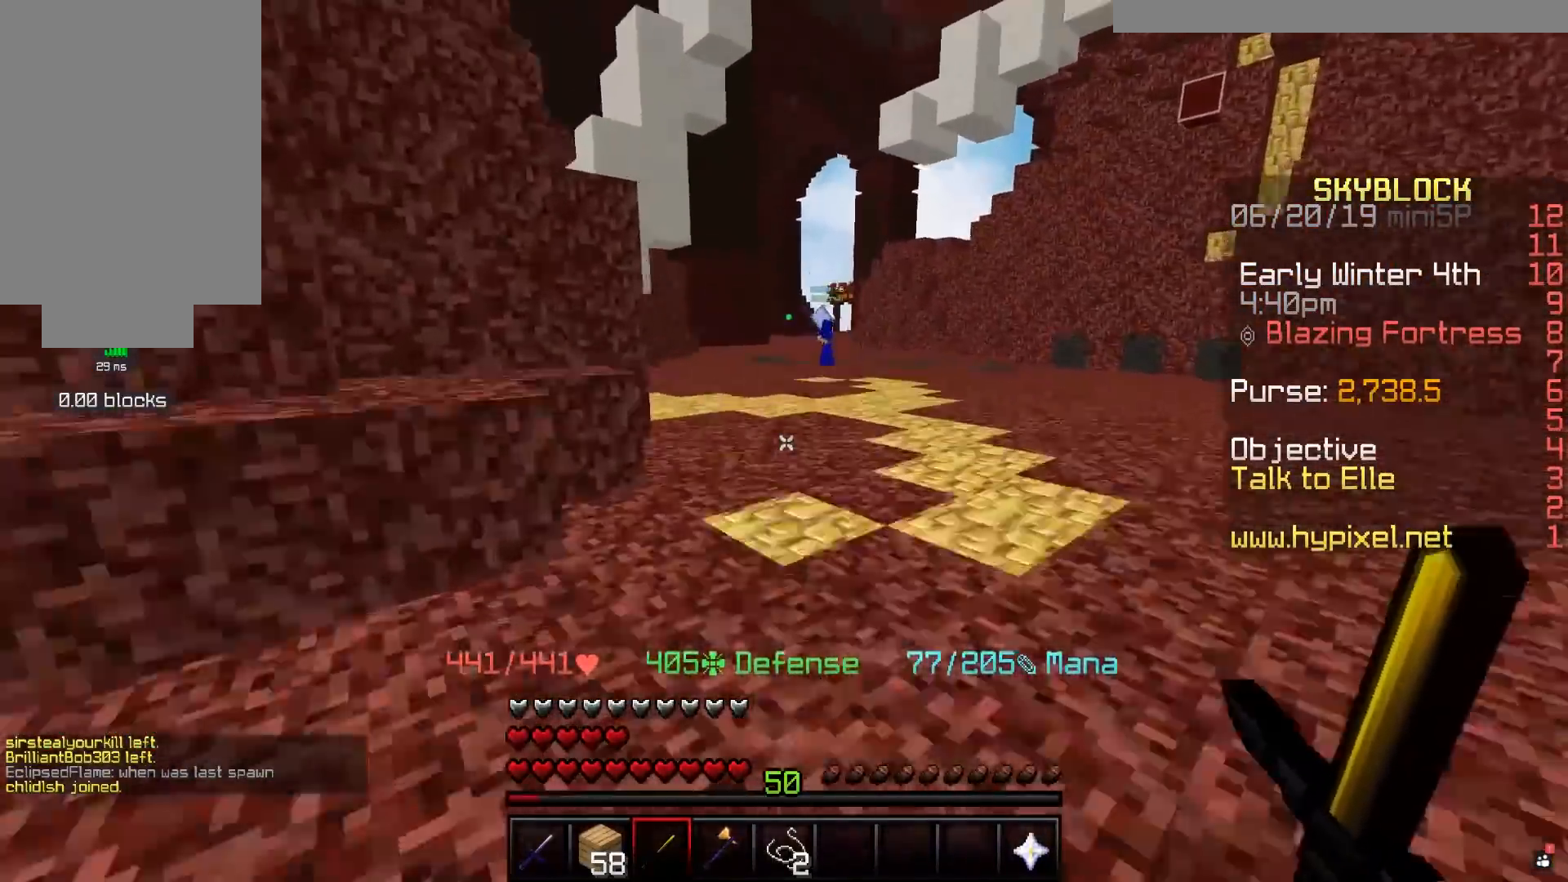
{"keys": ["w"], "mouse": [], "events": [[250, "space", "up"]]}
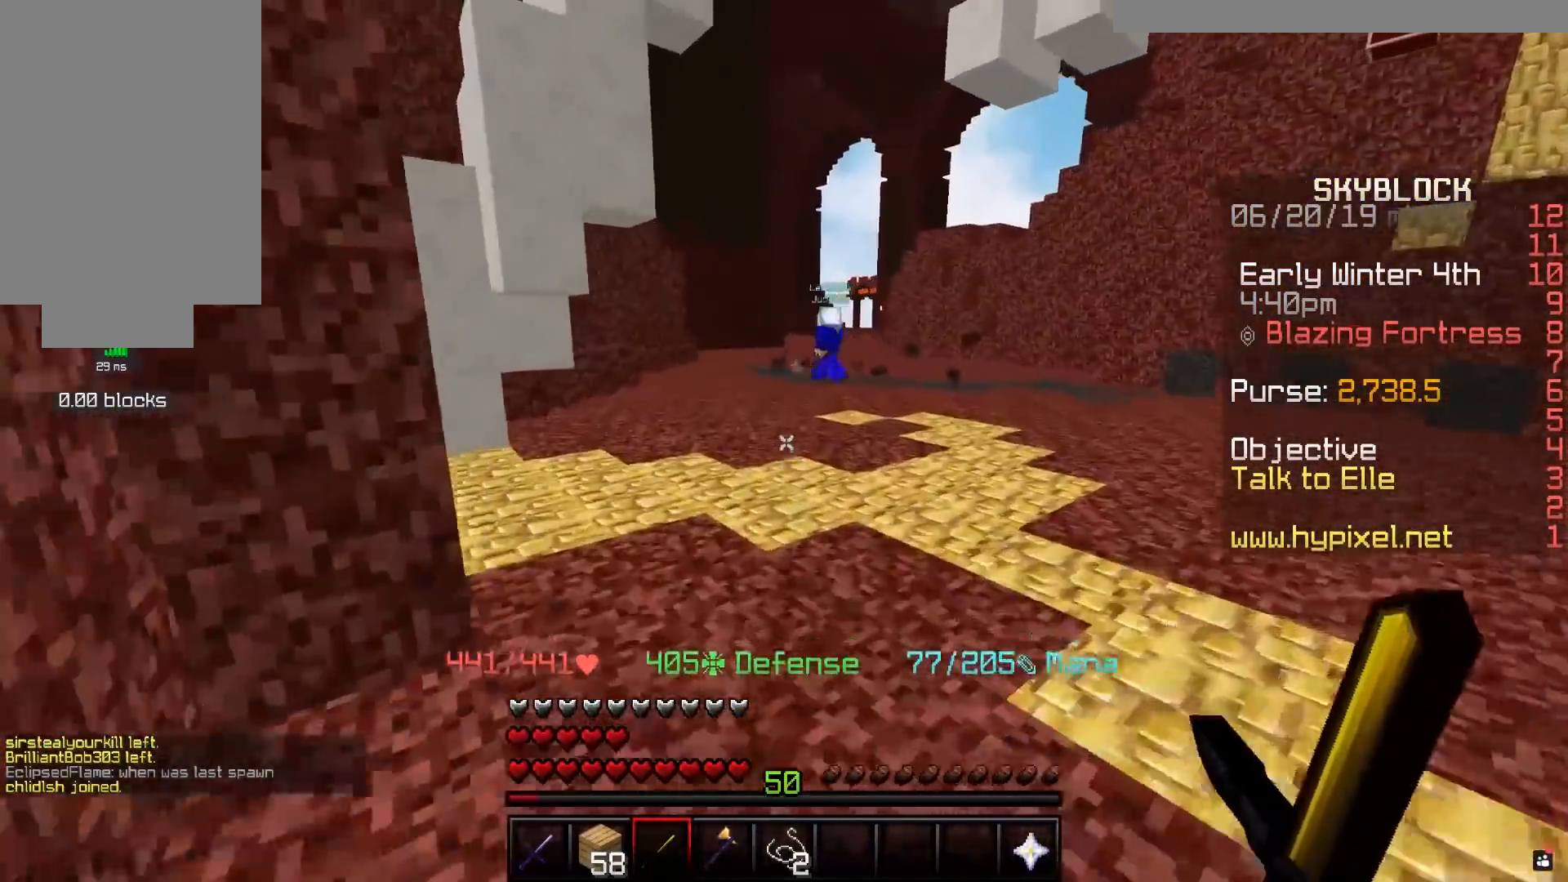
{"keys": ["a"], "mouse": [], "events": [[267, "a", "down"], [450, "w", "up"]]}
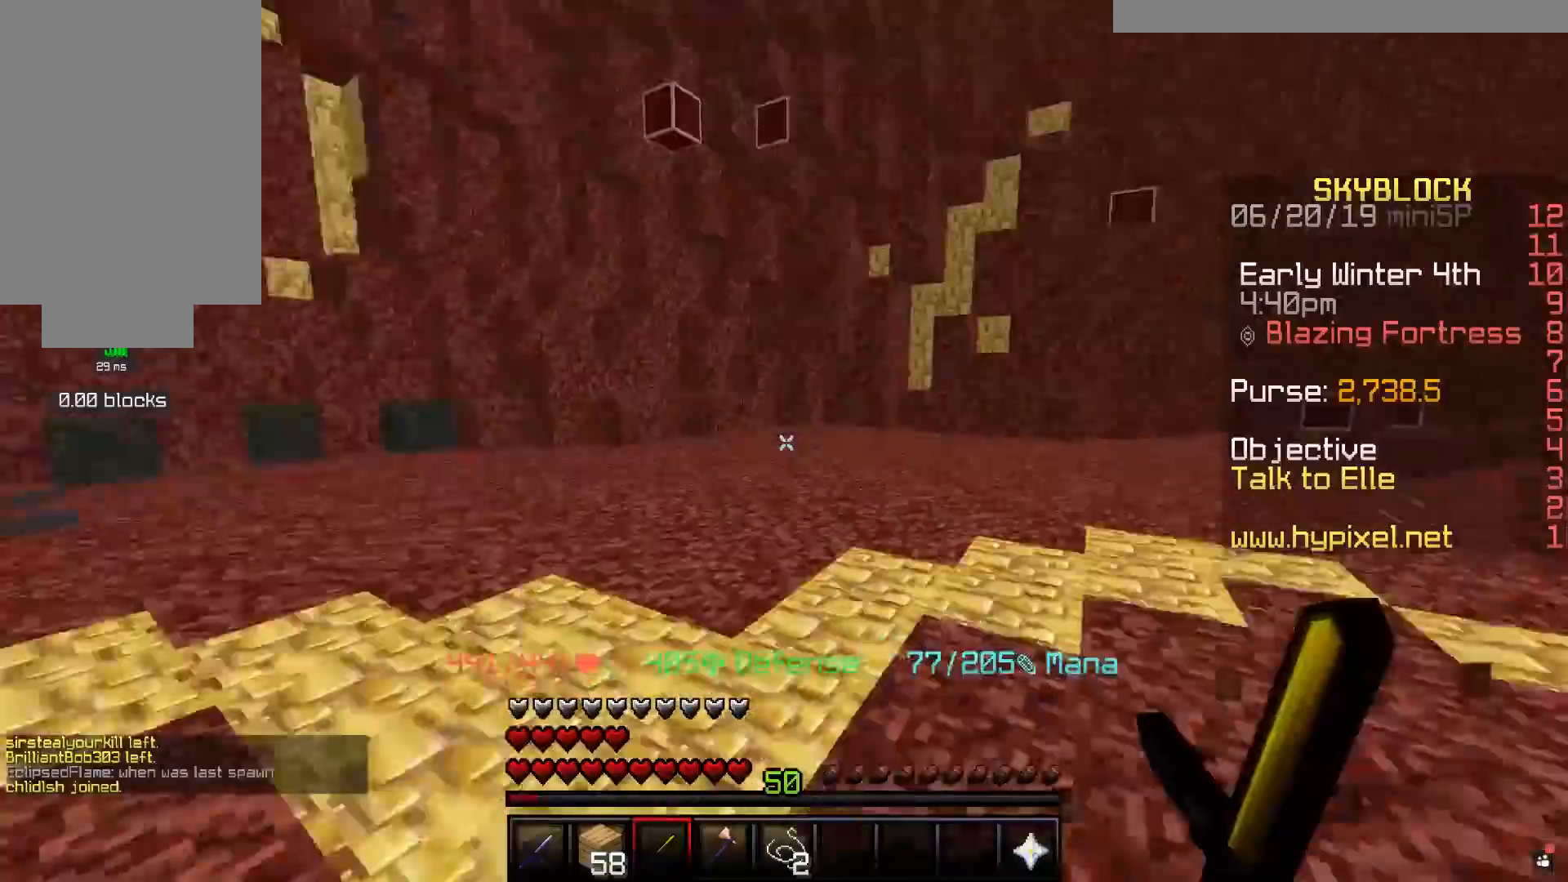
{"keys": ["d", "s"], "mouse": [], "events": [[117, "s", "down"], [333, "a", "up"], [400, "d", "down"]]}
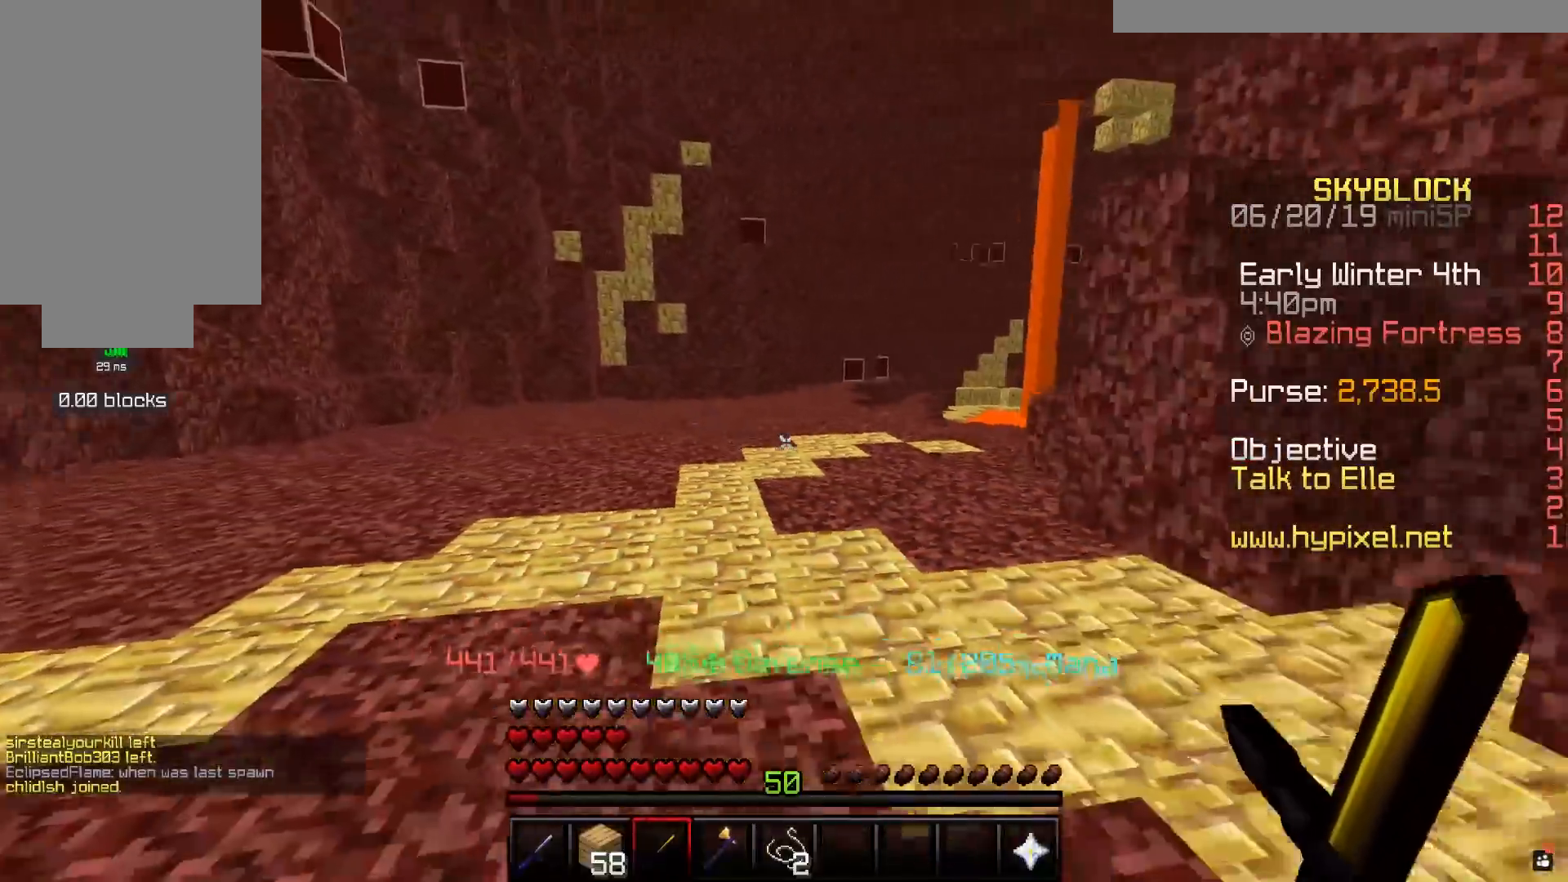
{"keys": ["a", "w"], "mouse": [], "events": [[50, "s", "up"], [150, "a", "down"], [150, "w", "down"], [200, "d", "up"]]}
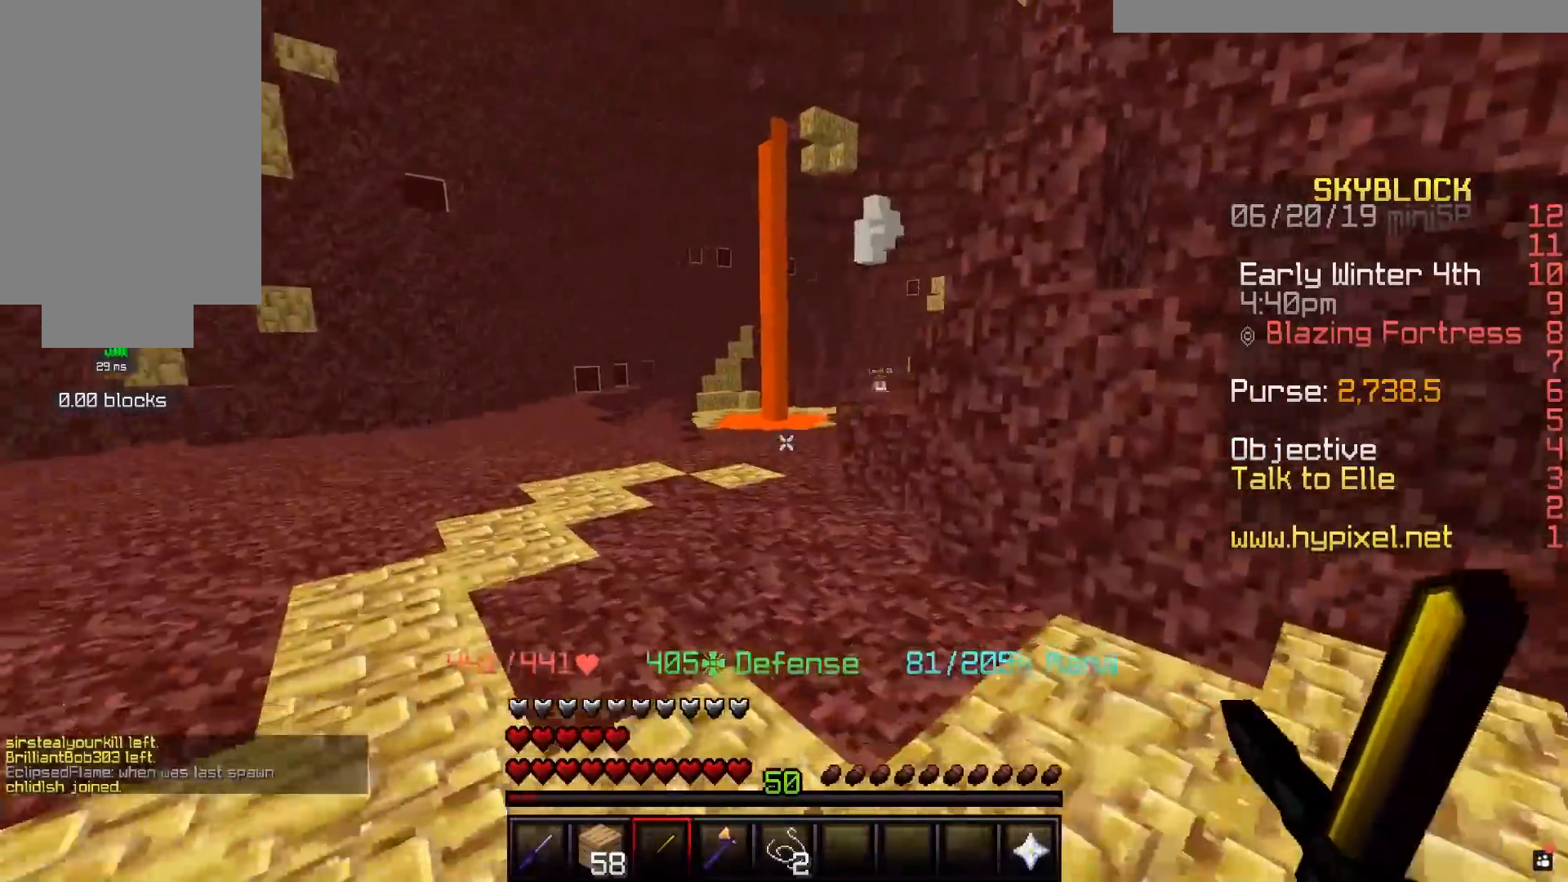
{"keys": ["w"], "mouse": [], "events": [[100, "a", "up"]]}
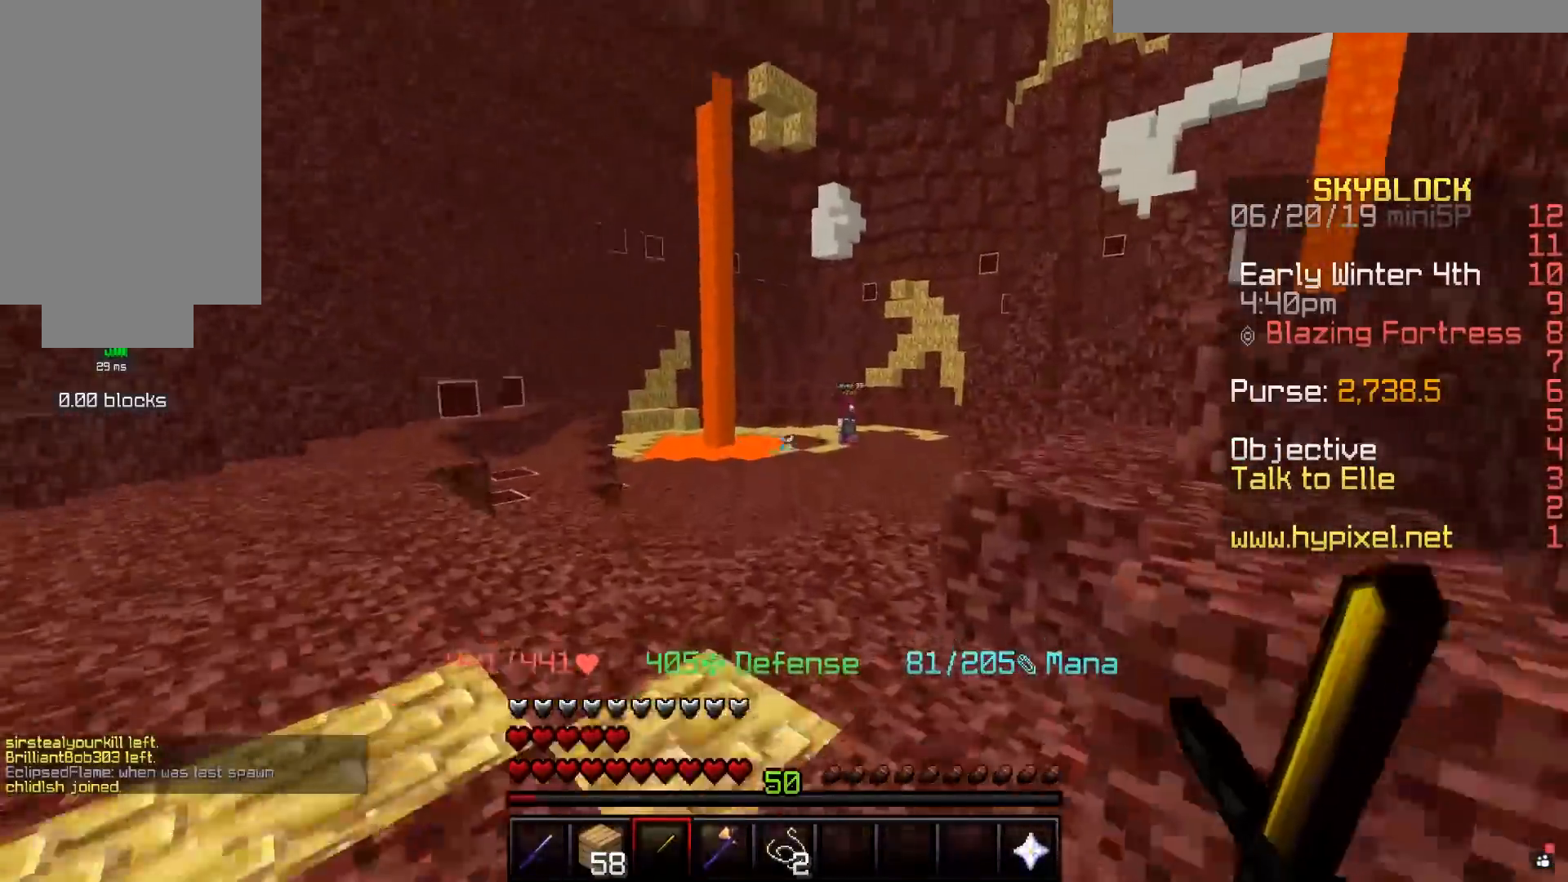
{"keys": ["w"], "mouse": [], "events": []}
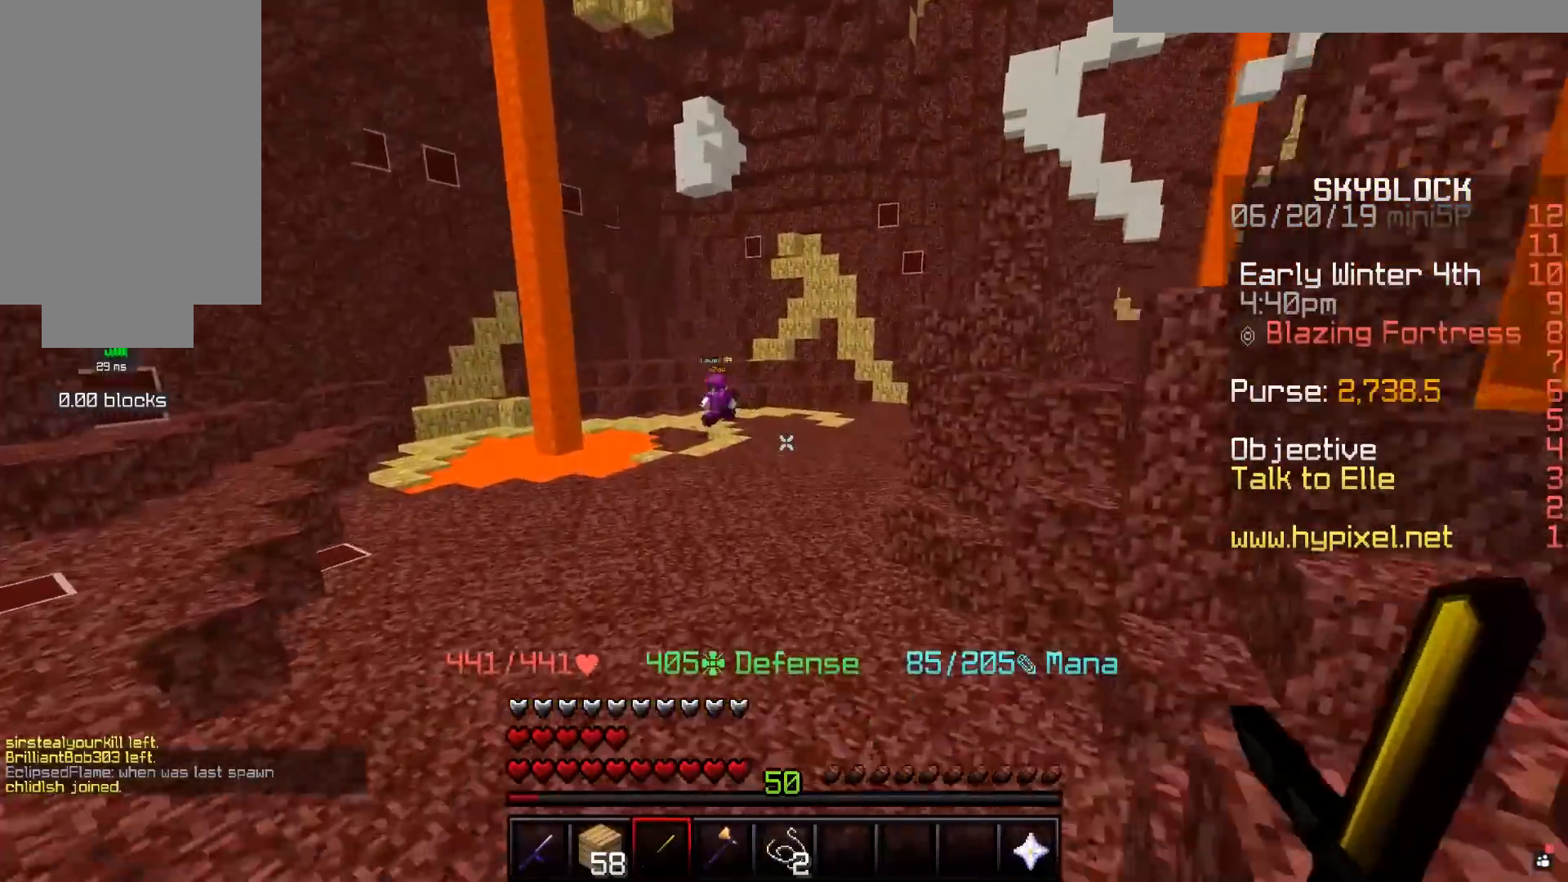
{"keys": ["a", "w"], "mouse": [], "events": [[450, "a", "down"]]}
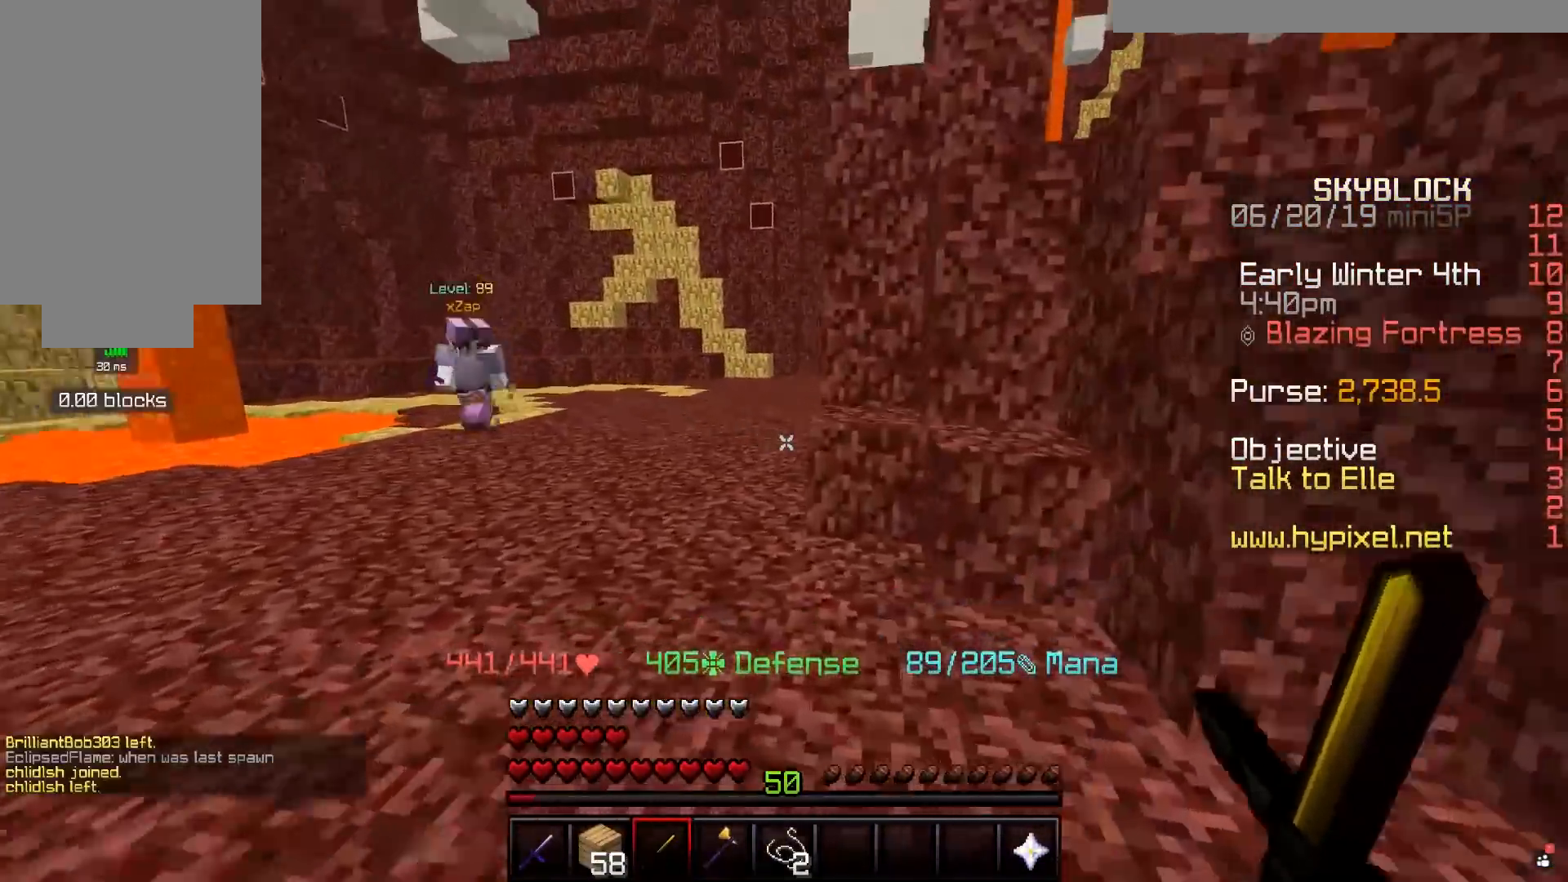
{"keys": ["a", "w"], "mouse": [], "events": []}
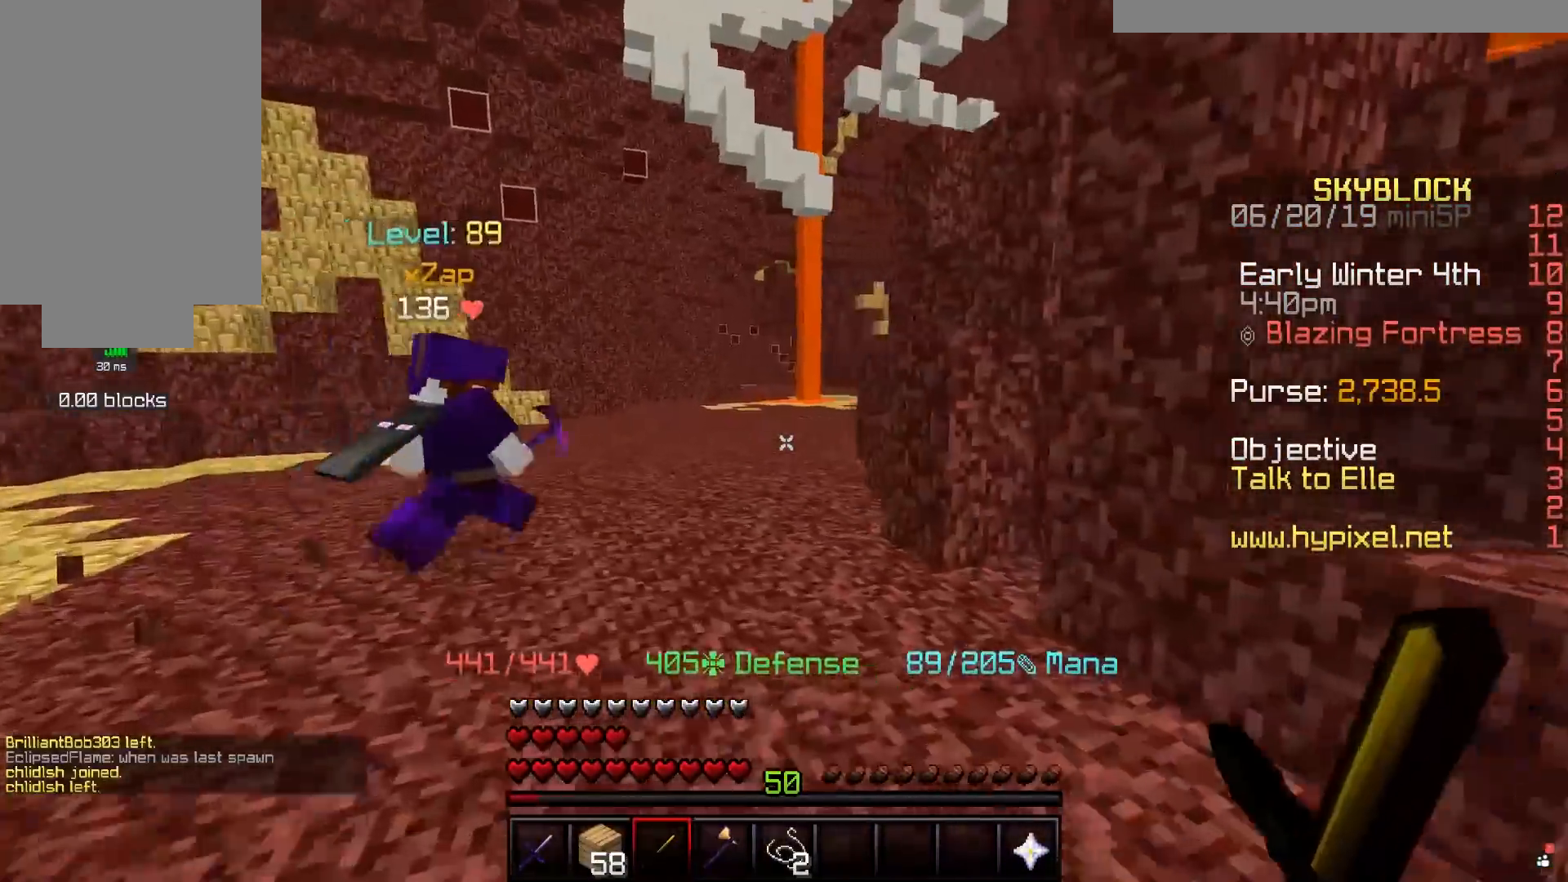
{"keys": ["a", "w"], "mouse": [], "events": [[50, "space", "down"], [500, "space", "up"]]}
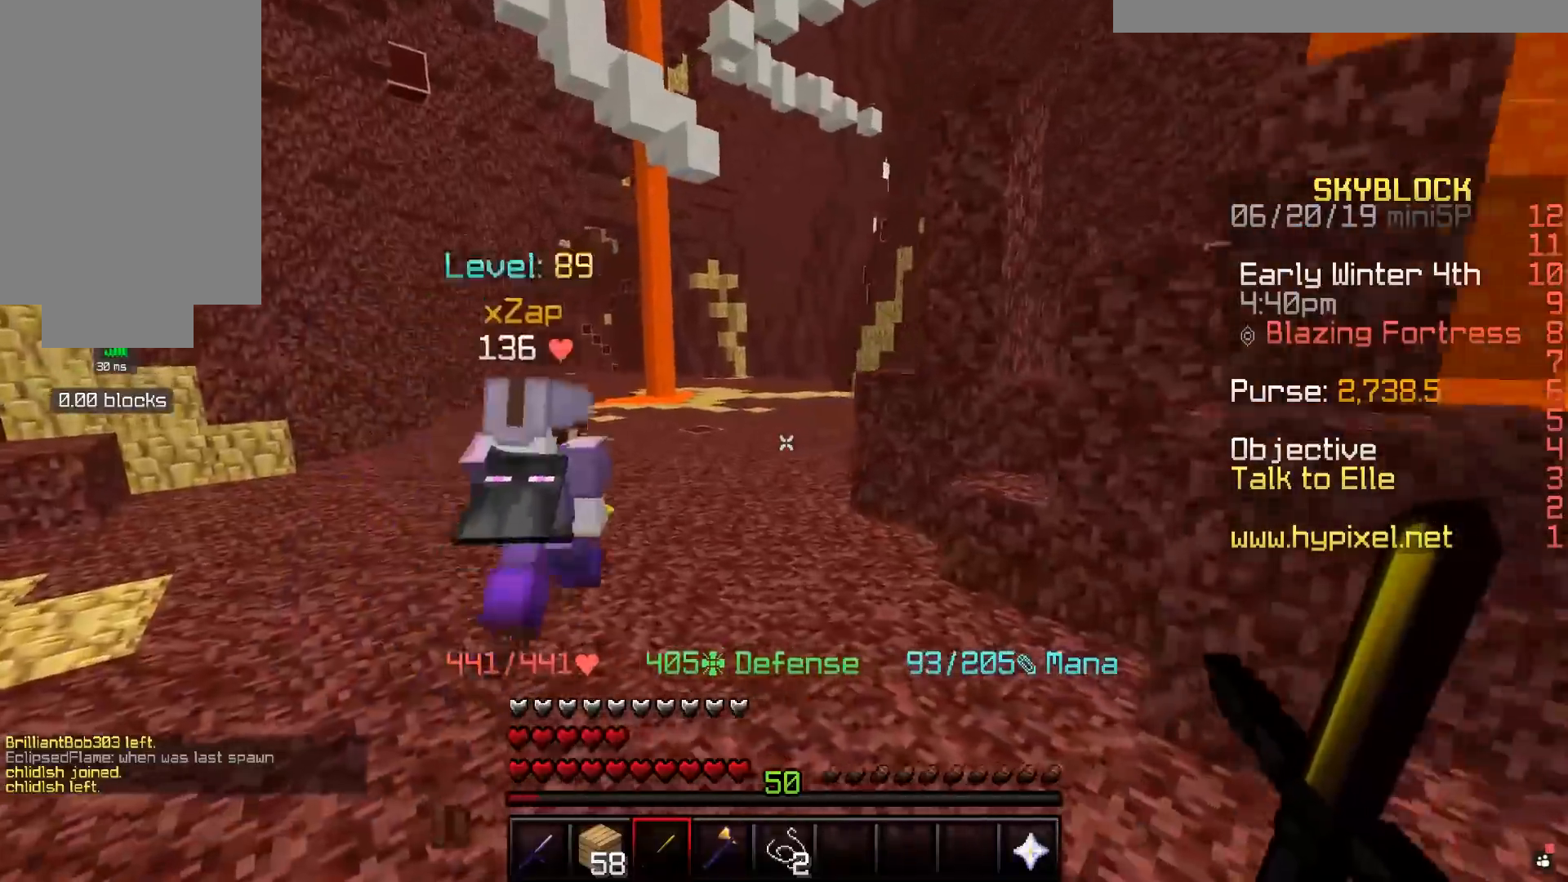
{"keys": ["d", "w"], "mouse": [], "events": [[300, "a", "up"], [450, "d", "down"]]}
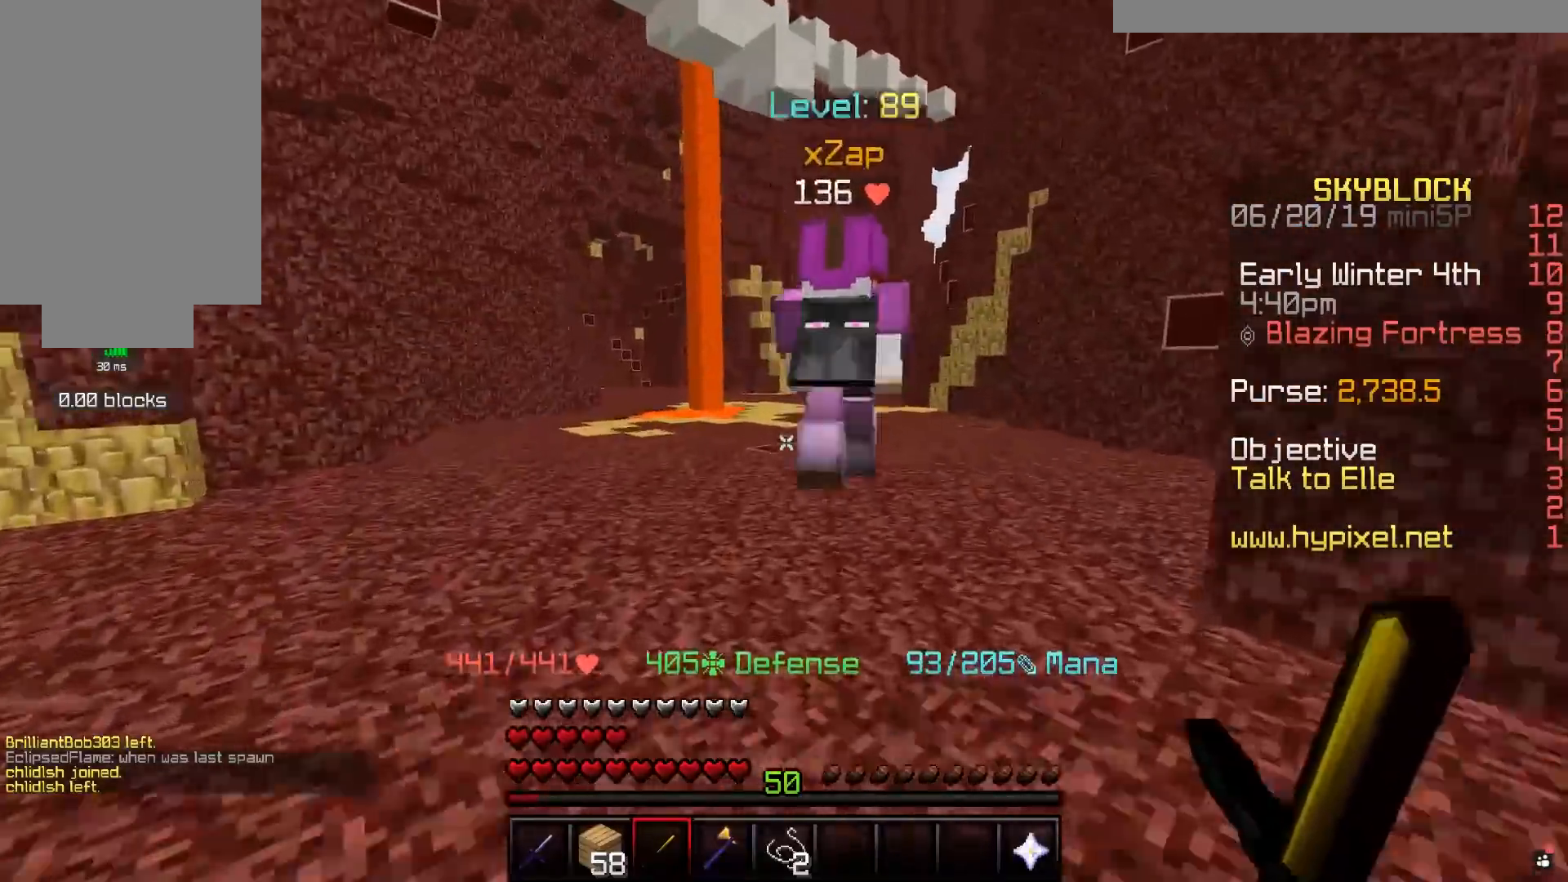
{"keys": ["d", "w"], "mouse": [], "events": [[100, "d", "up"], [150, "d", "down"]]}
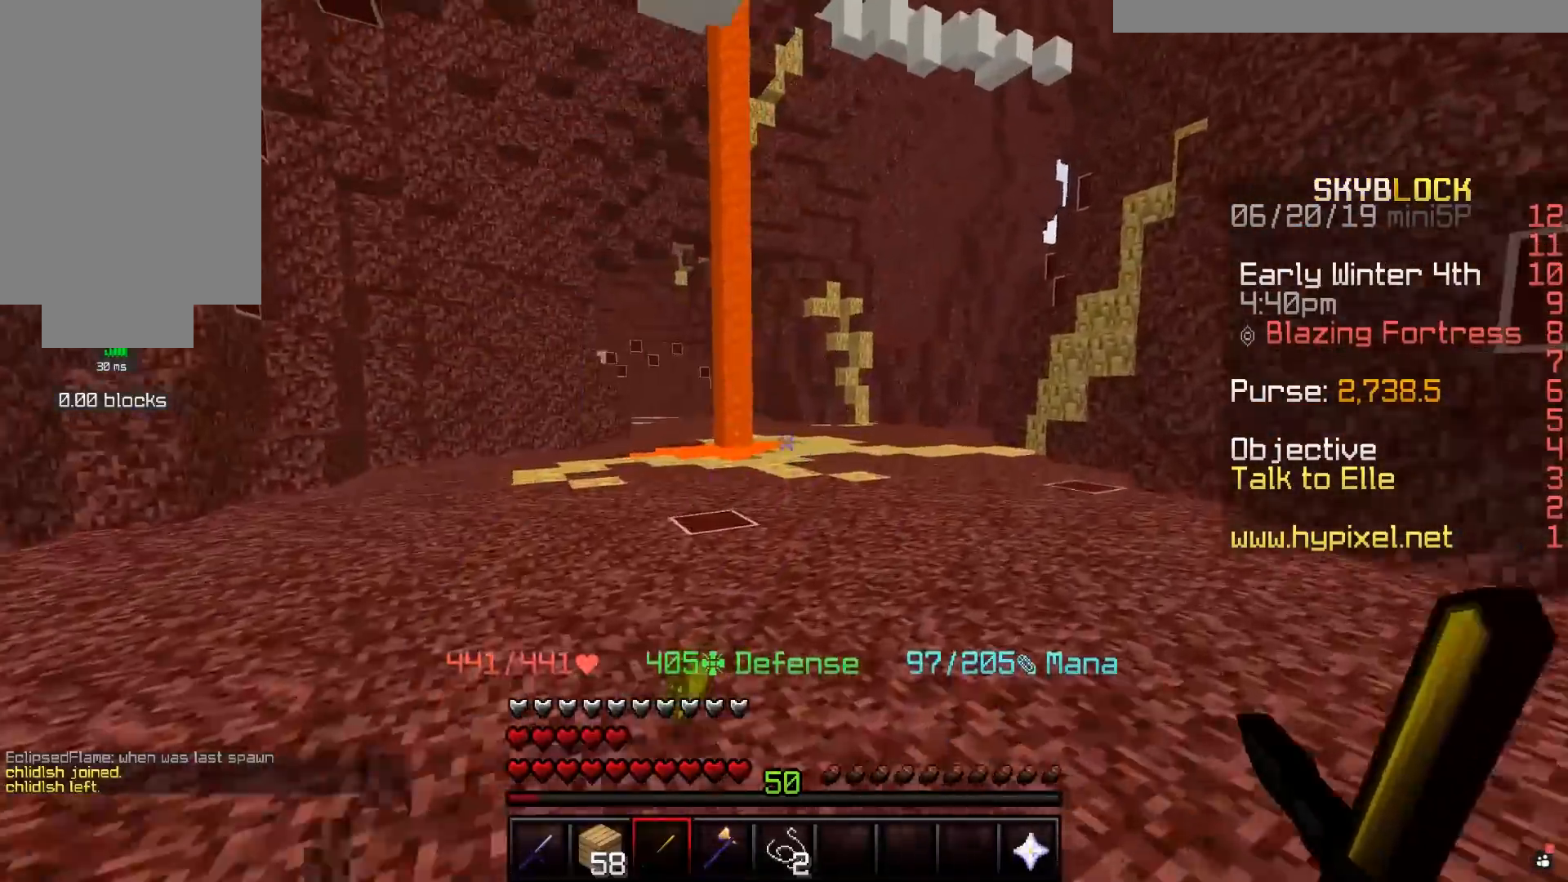
{"keys": ["d", "w"], "mouse": [], "events": []}
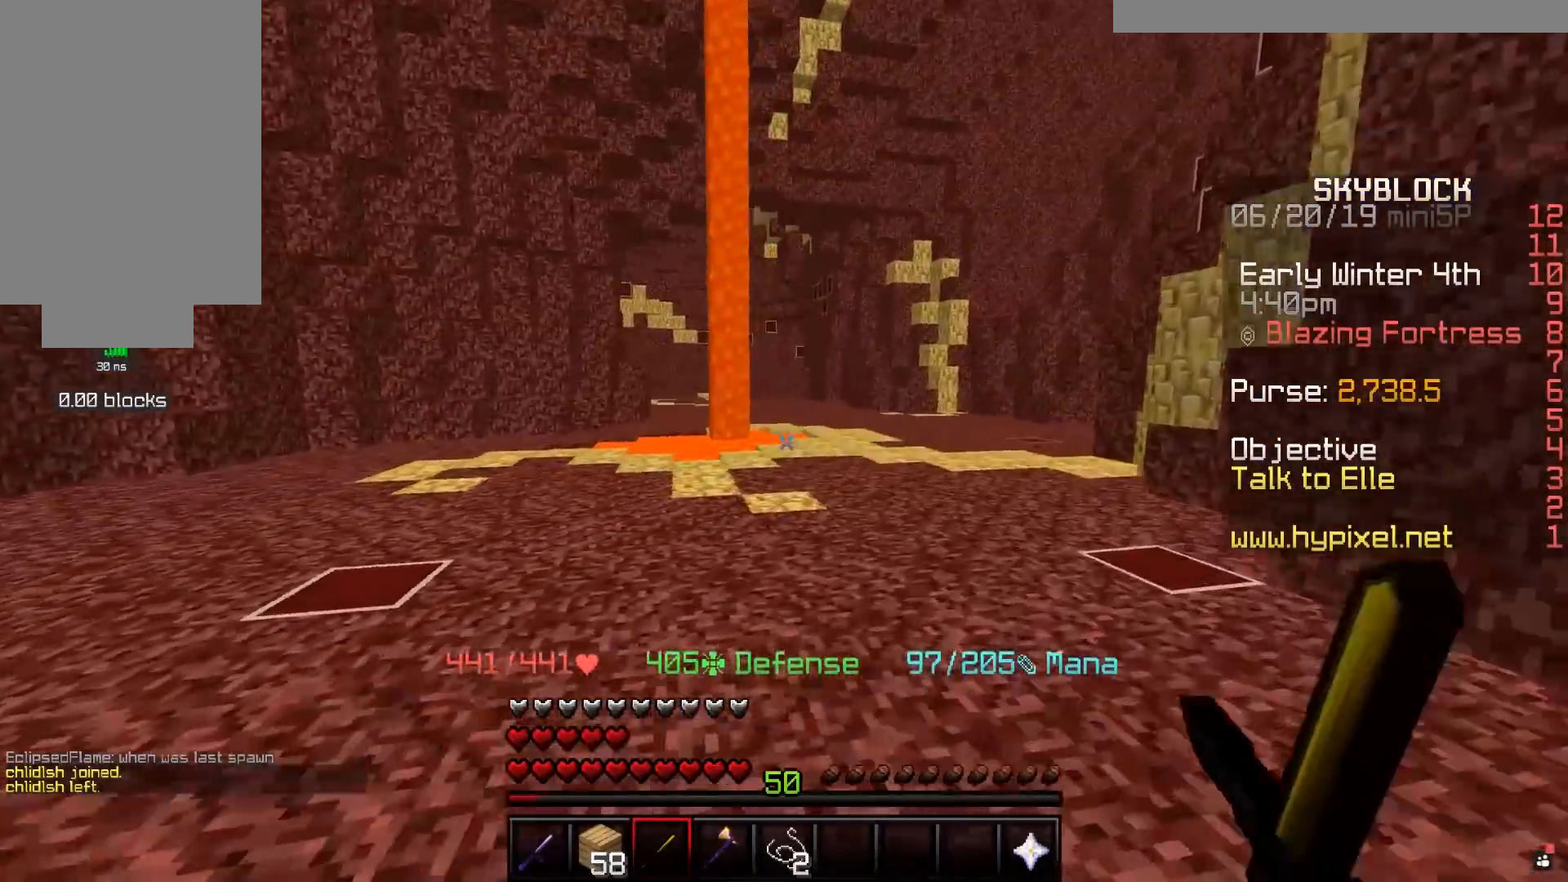
{"keys": ["d", "w"], "mouse": [], "events": []}
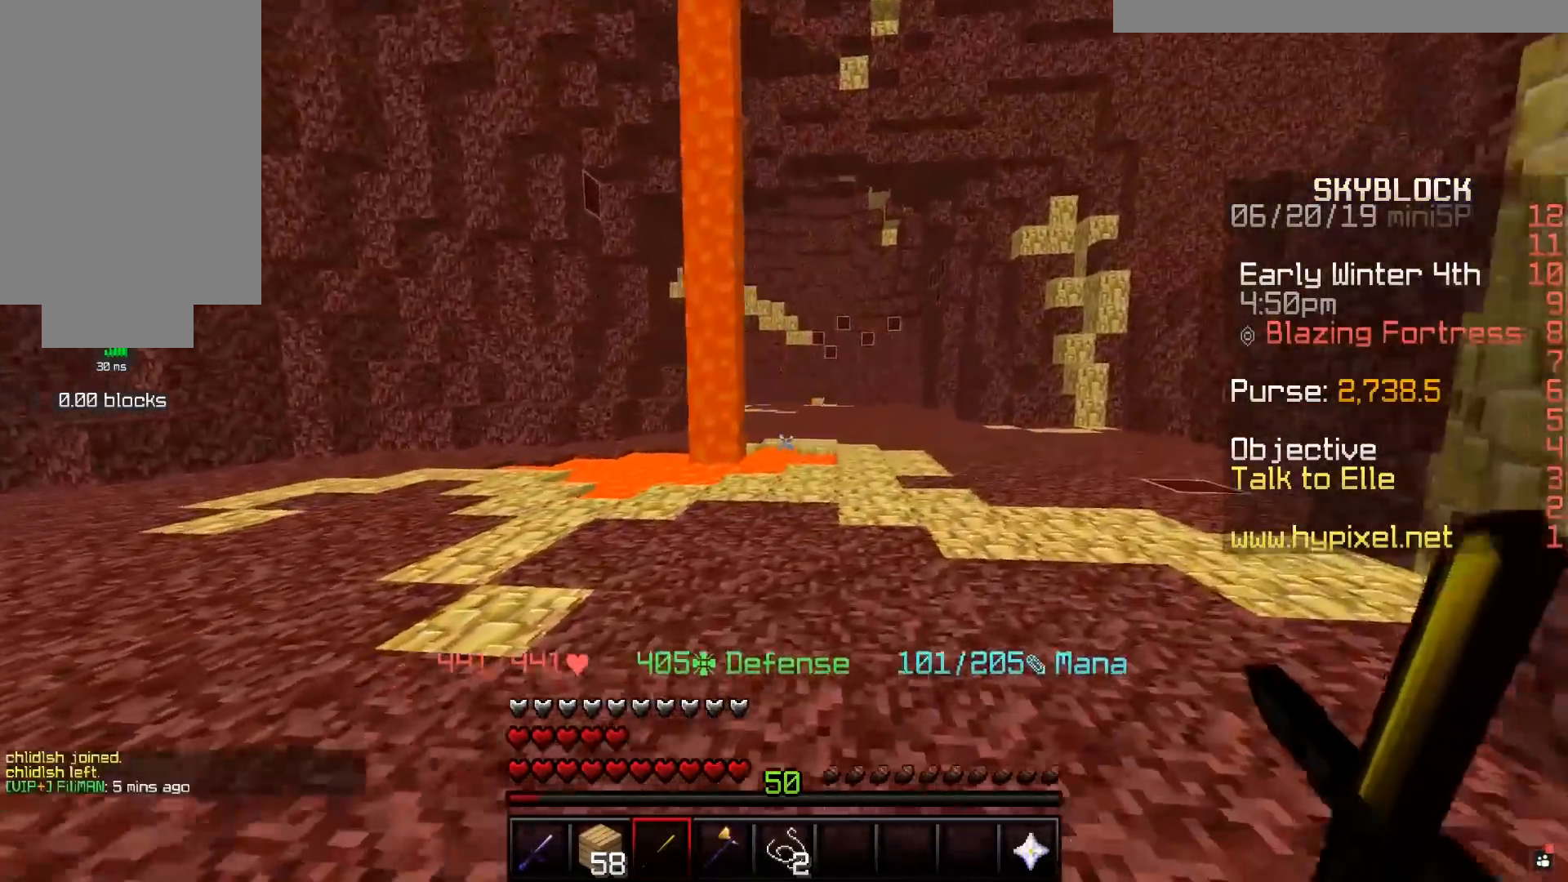
{"keys": ["w"], "mouse": [], "events": [[200, "a", "down"], [200, "w", "up"], [250, "d", "up"], [400, "a", "up"], [400, "w", "down"]]}
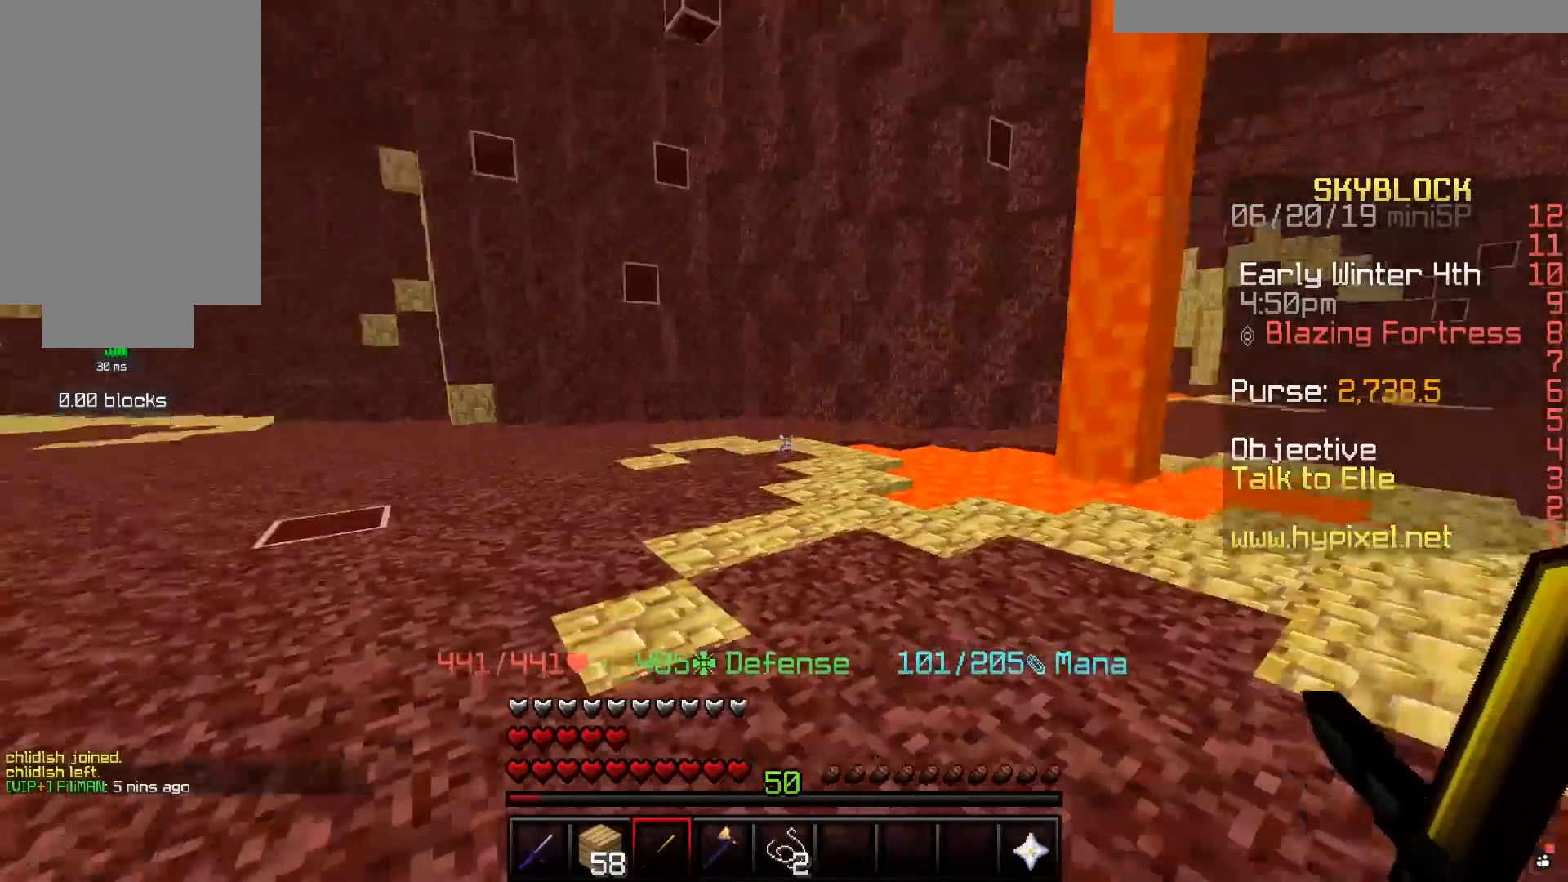
{"keys": ["w"], "mouse": [], "events": []}
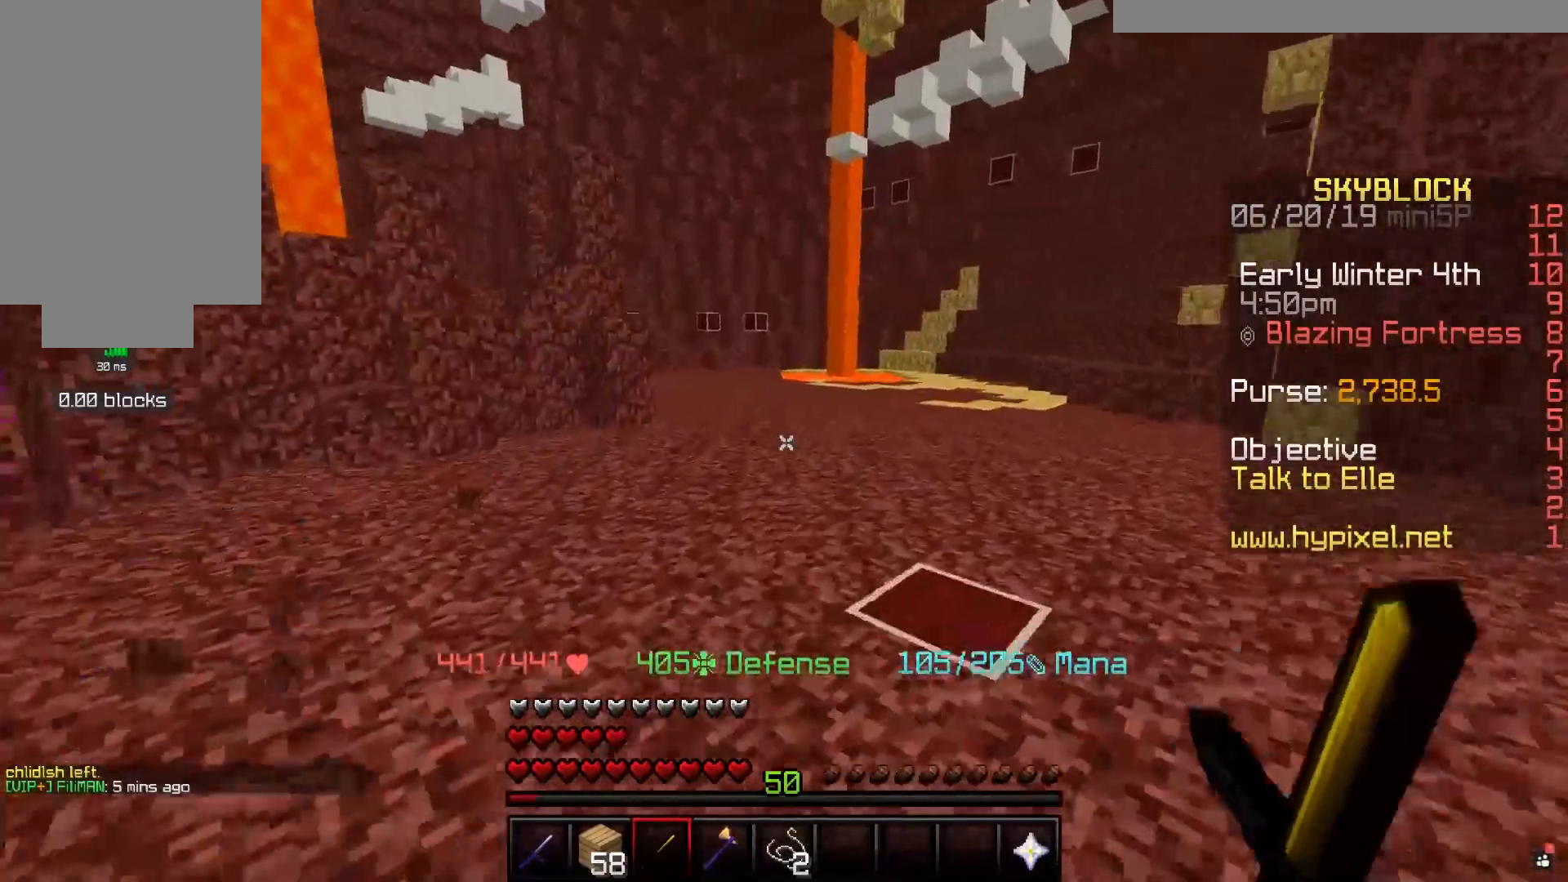
{"keys": ["a"], "mouse": [], "events": [[300, "a", "down"], [400, "w", "up"]]}
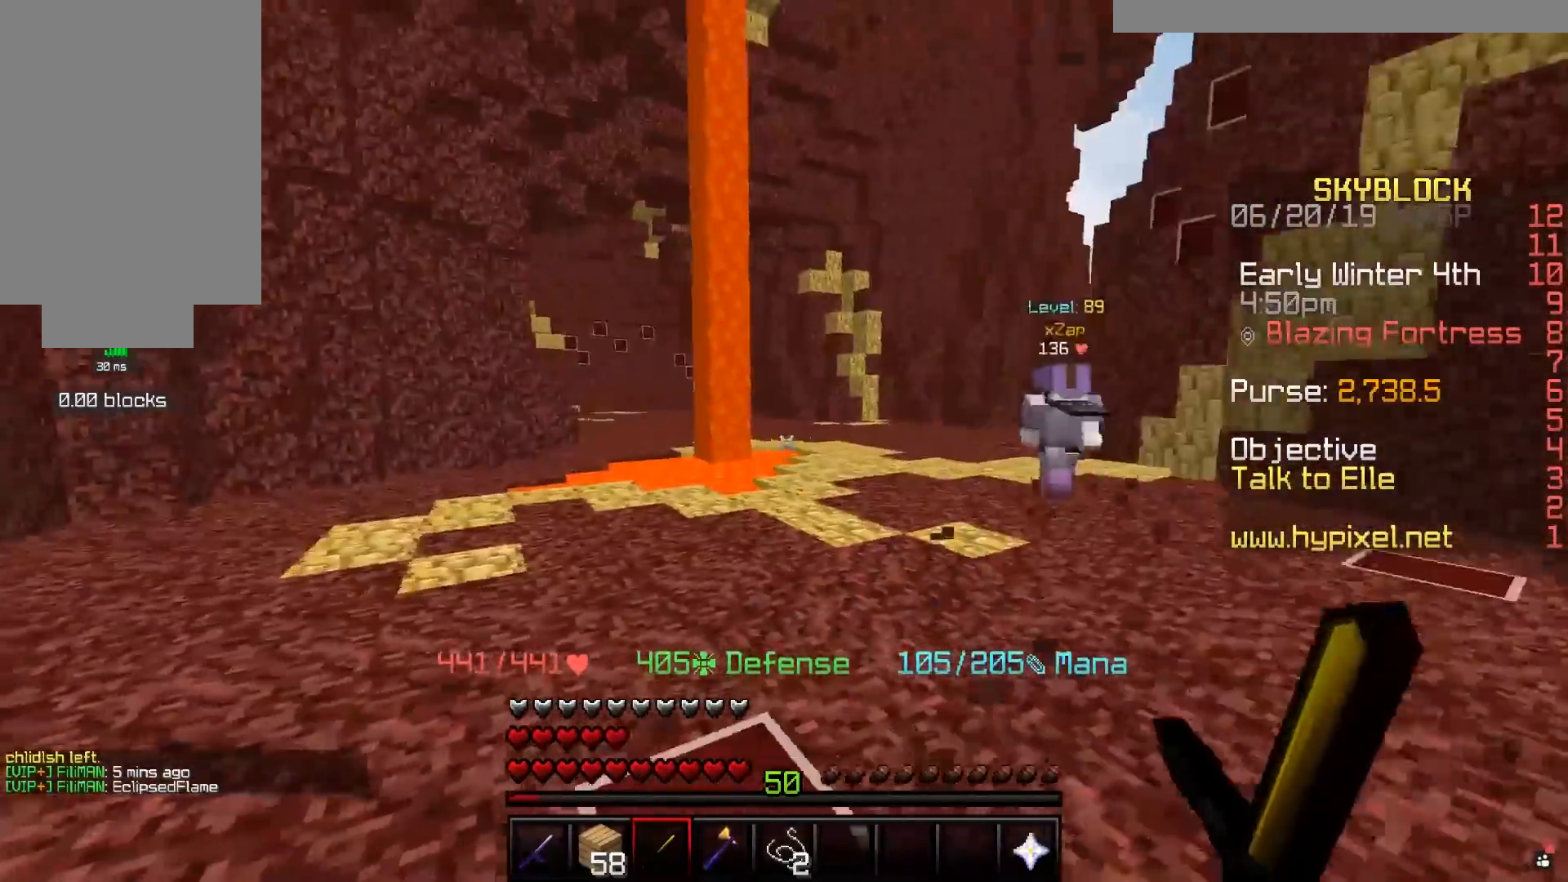
{"keys": ["s"], "mouse": [], "events": [[50, "s", "down"], [200, "a", "up"]]}
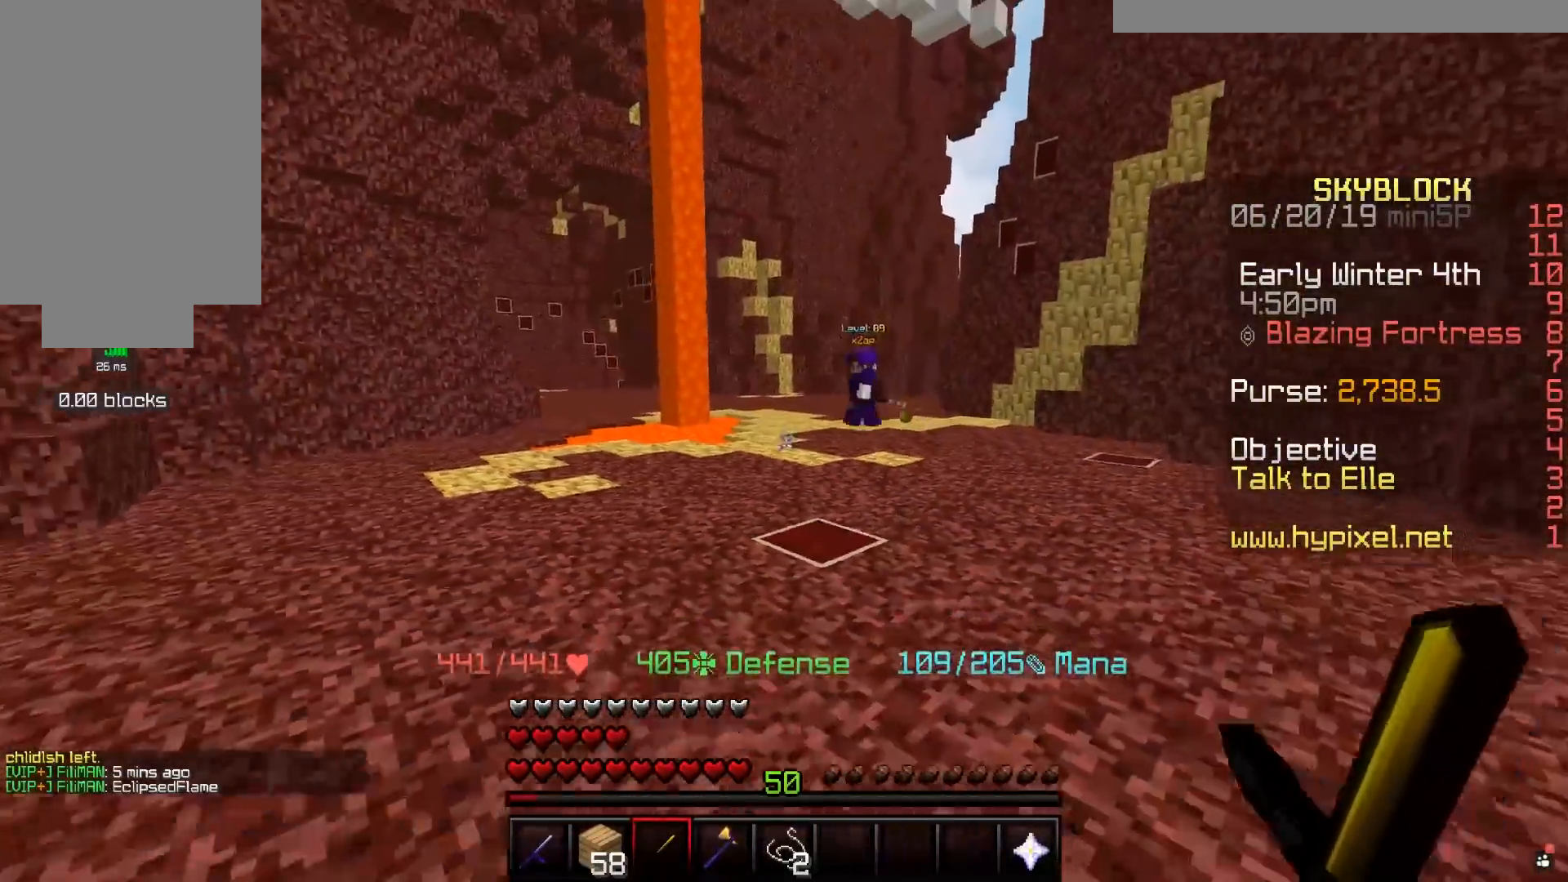
{"keys": ["s"], "mouse": [], "events": [[50, "a", "down"], [500, "a", "up"]]}
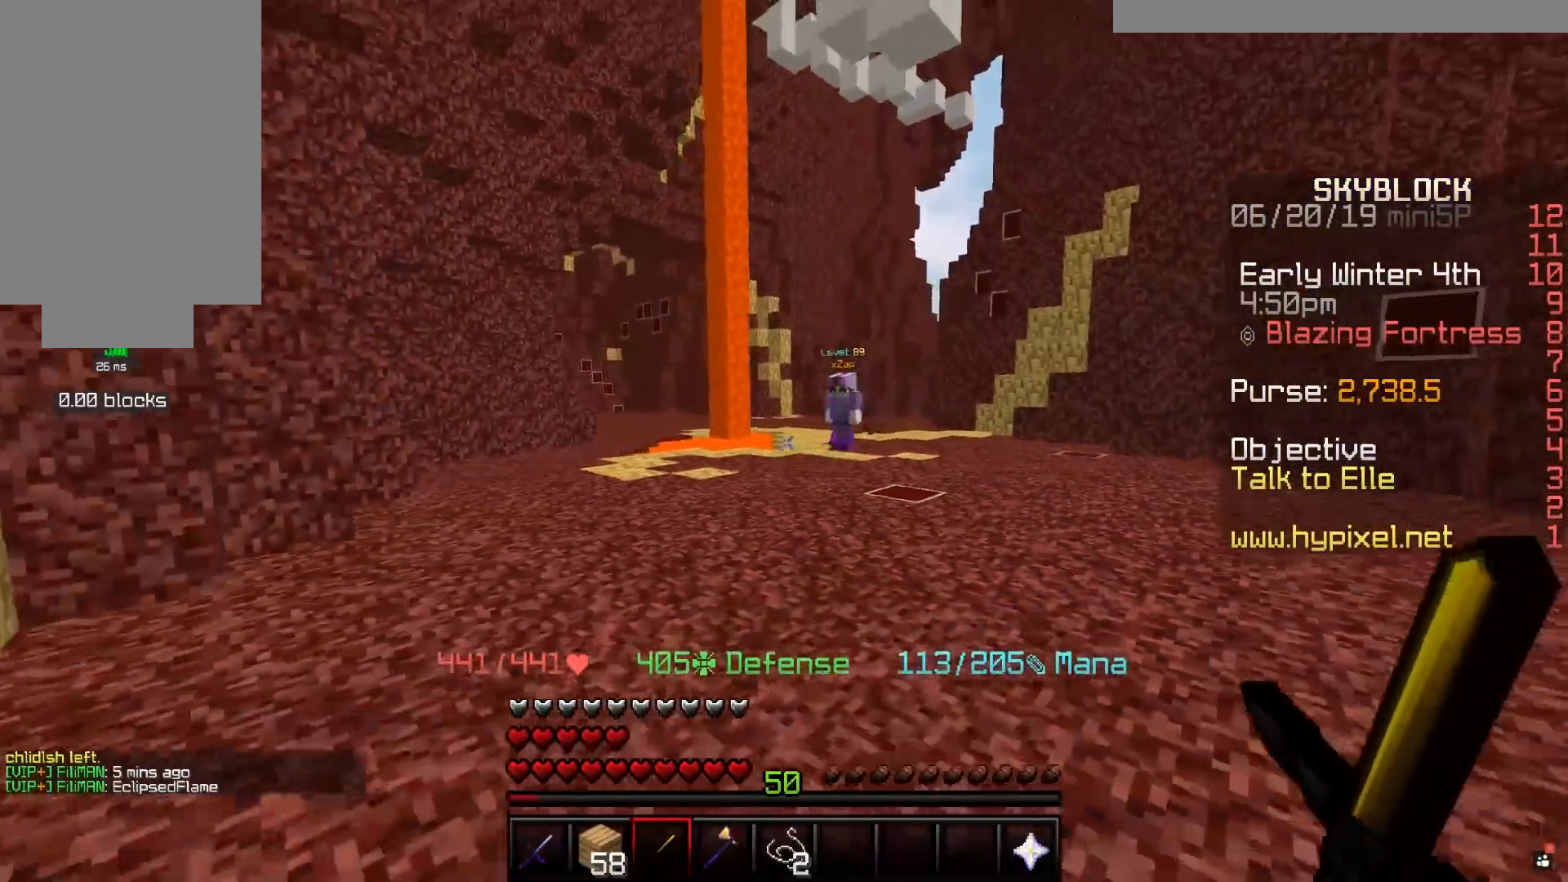
{"keys": [], "mouse": [], "events": [[250, "d", "down"], [300, "s", "up"], [450, "d", "up"]]}
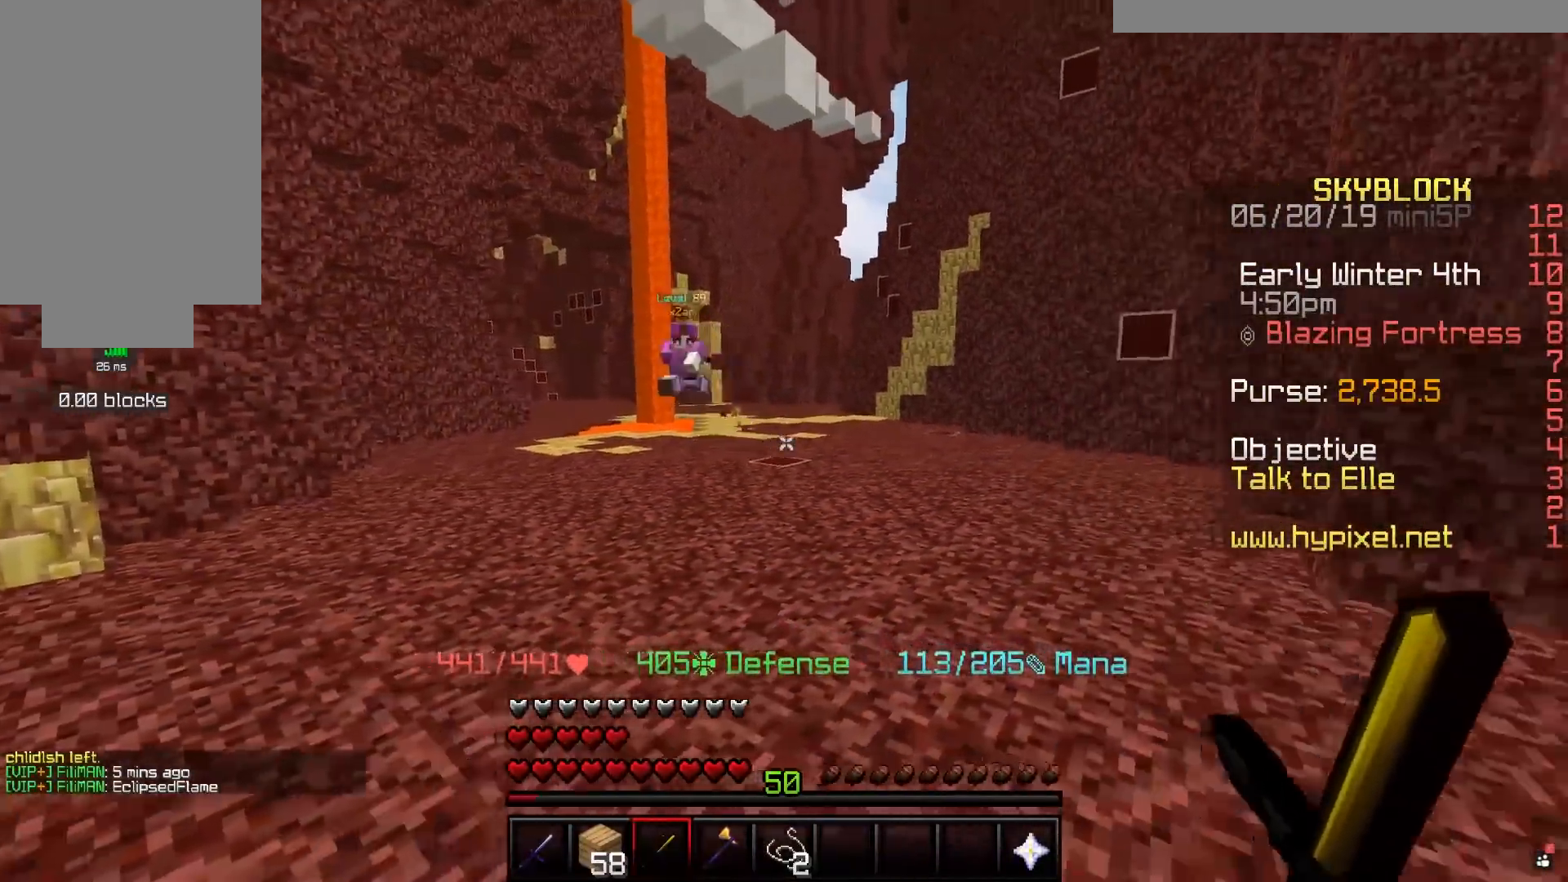
{"keys": ["w"], "mouse": [], "events": [[100, "w", "down"], [200, "d", "down"], [400, "d", "up"]]}
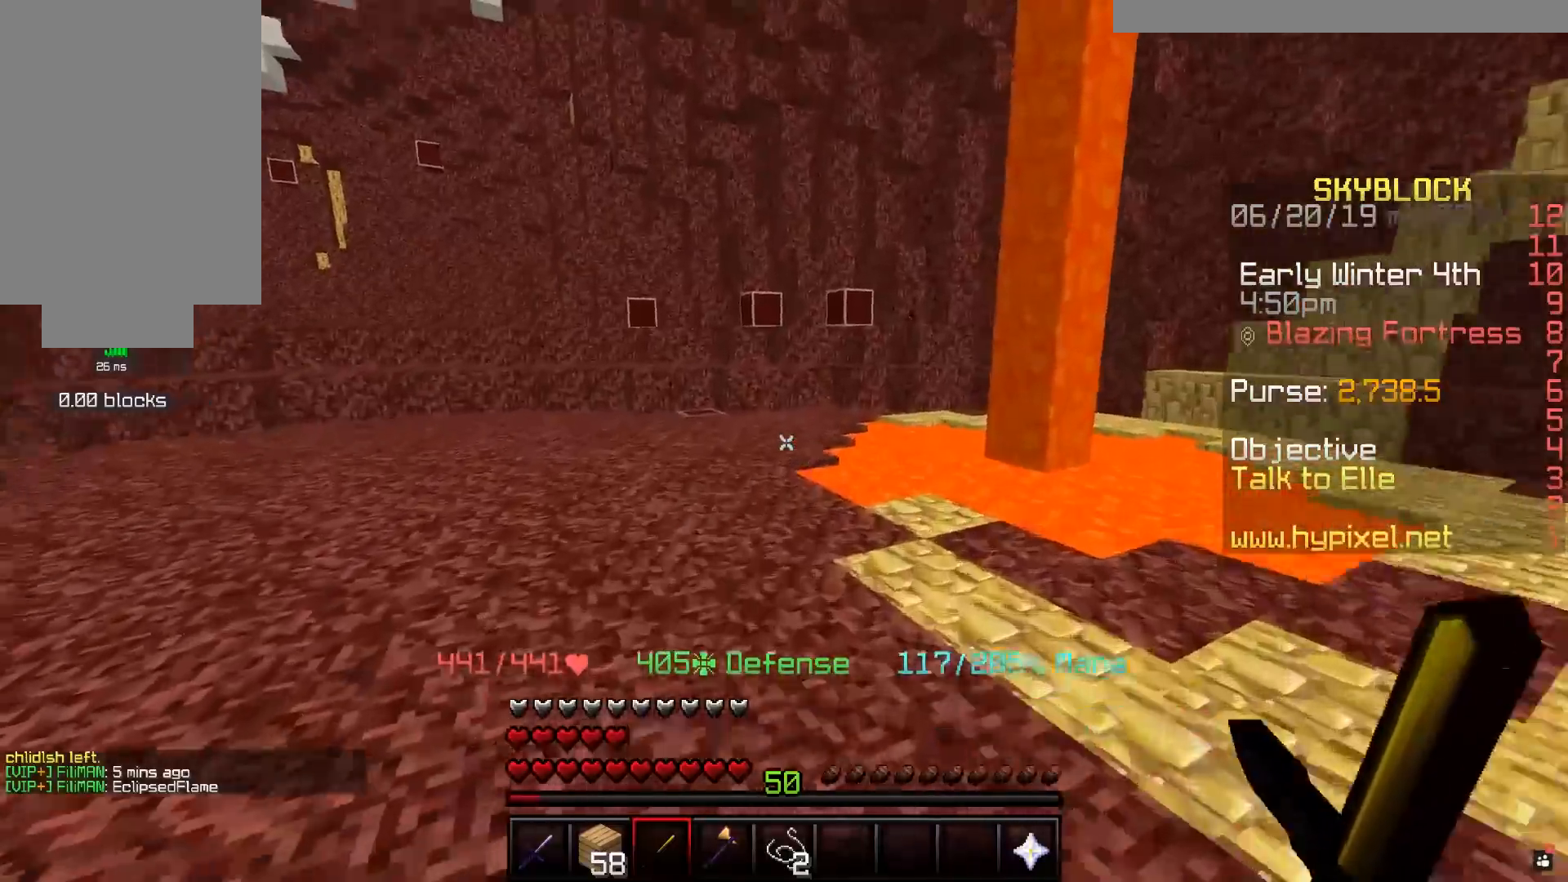
{"keys": ["w"], "mouse": [], "events": [[67, "a", "down"], [300, "a", "up"]]}